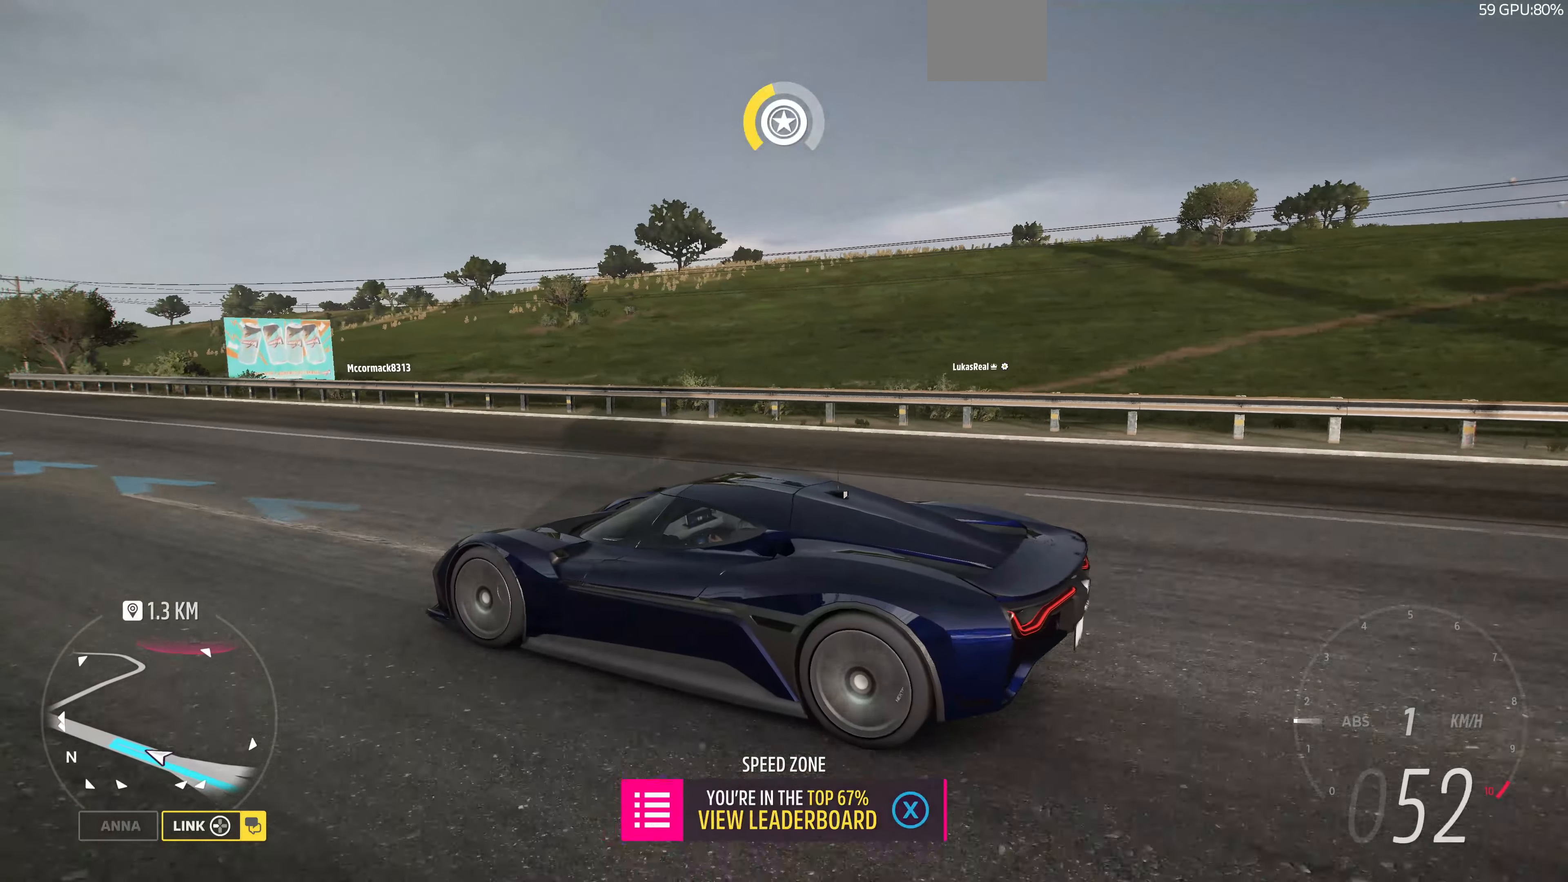
Gameplay with a controller (PlayStation layout); each line is a JSON object with the inputs held at the frame after it. "events" lists button and stick changes between this image and that frame as [ms after this image, input, new state], when the widget could be followed in between. Not read: R2.
{"buttons": [], "left_stick": "right", "right_stick": "up-right", "events": [[433, "left_stick", "right"]]}
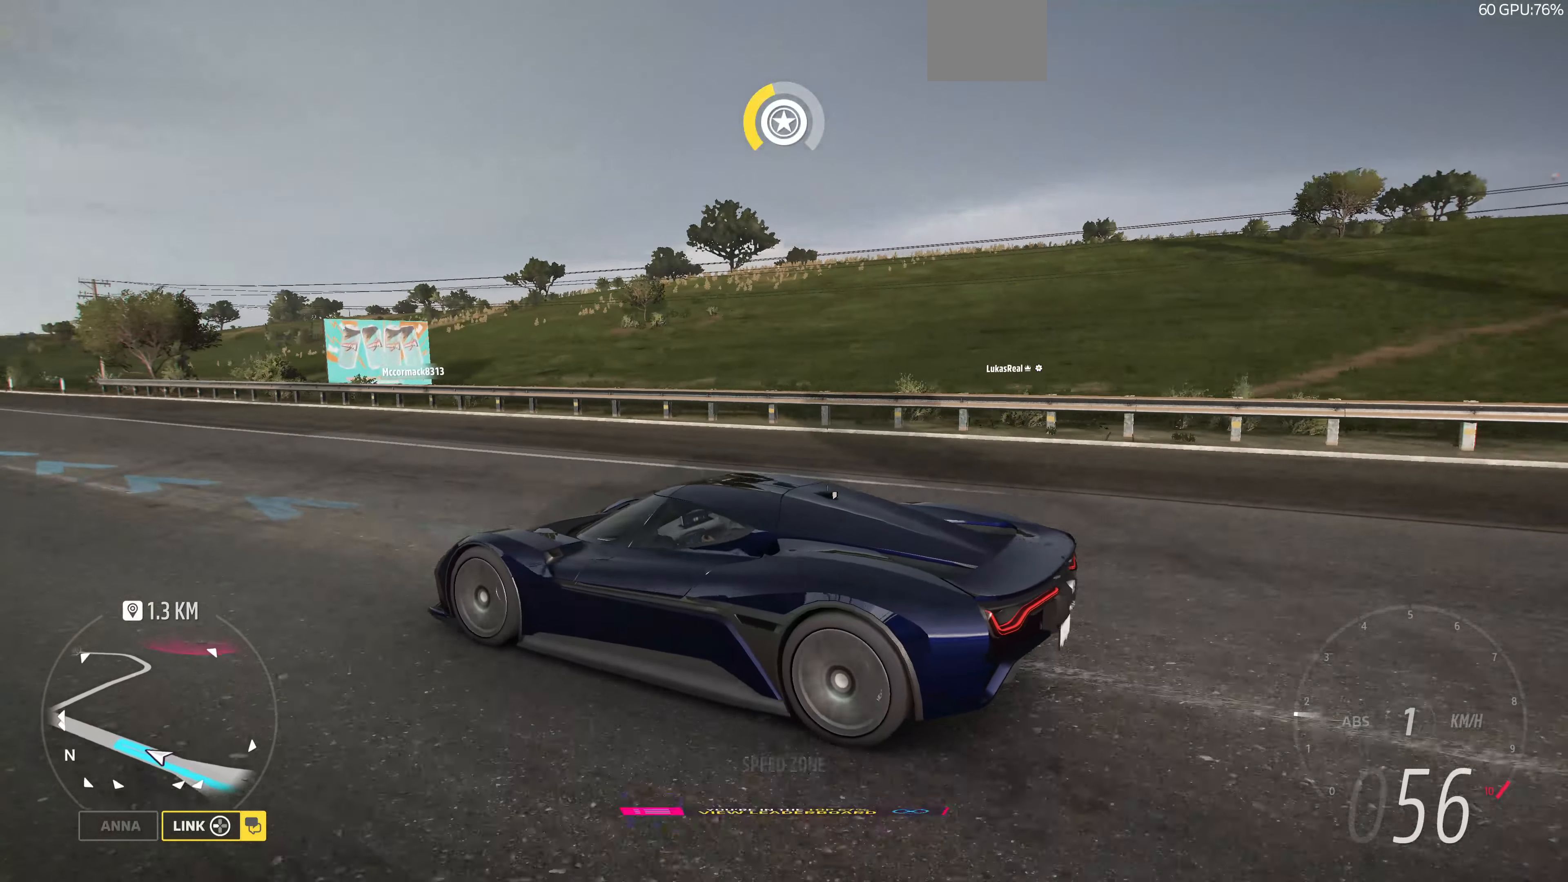
{"buttons": [], "left_stick": "right", "right_stick": "up", "events": [[200, "right_stick", "up"]]}
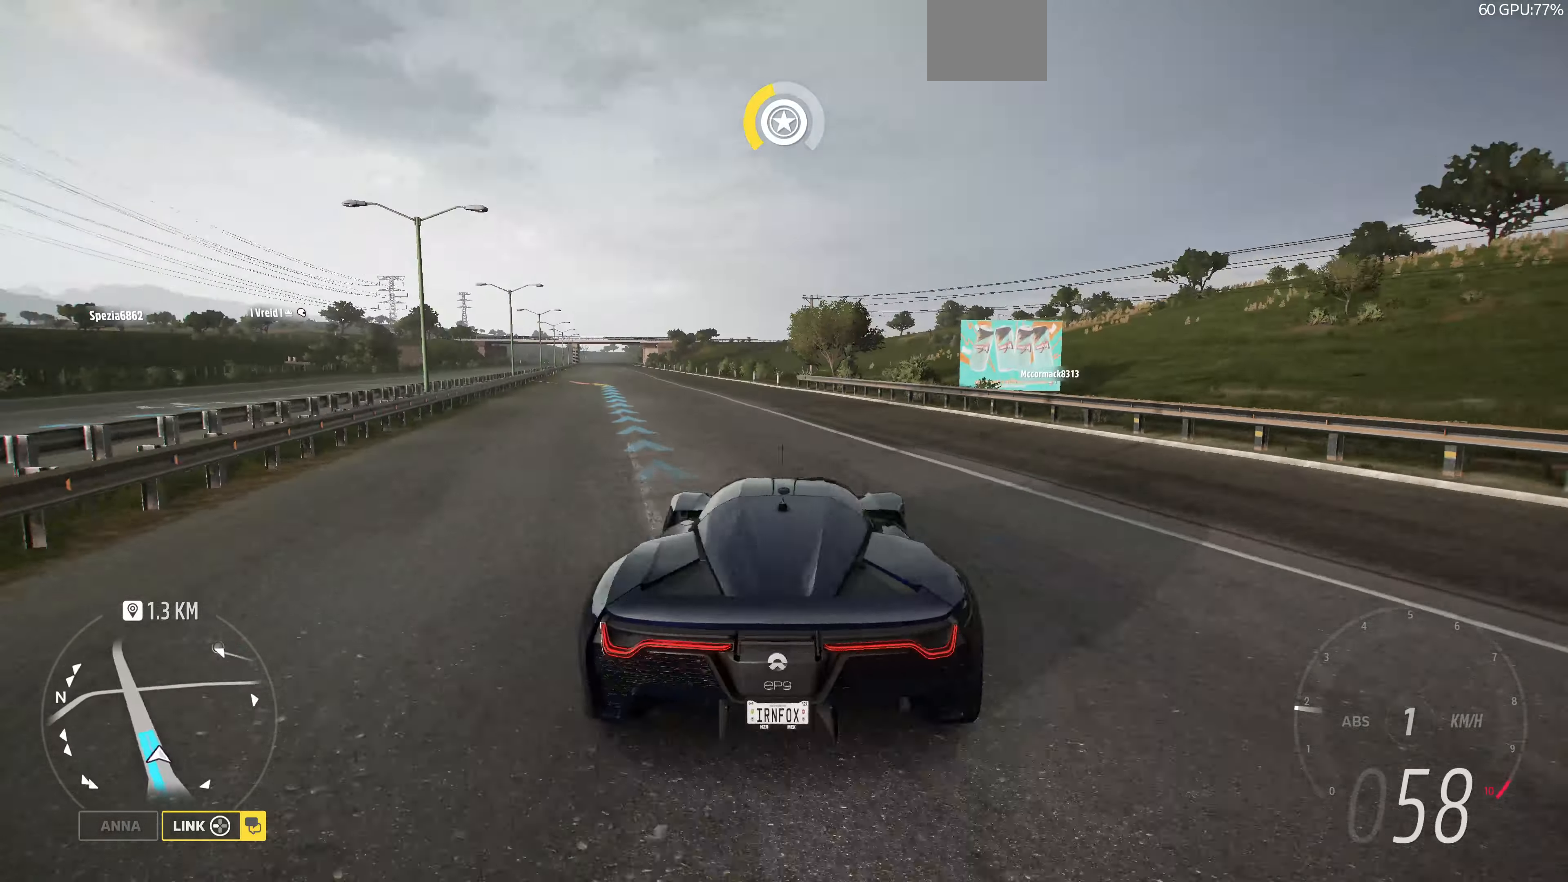
{"buttons": [], "left_stick": "left", "right_stick": "up", "events": [[200, "left_stick", "center"], [333, "left_stick", "left"]]}
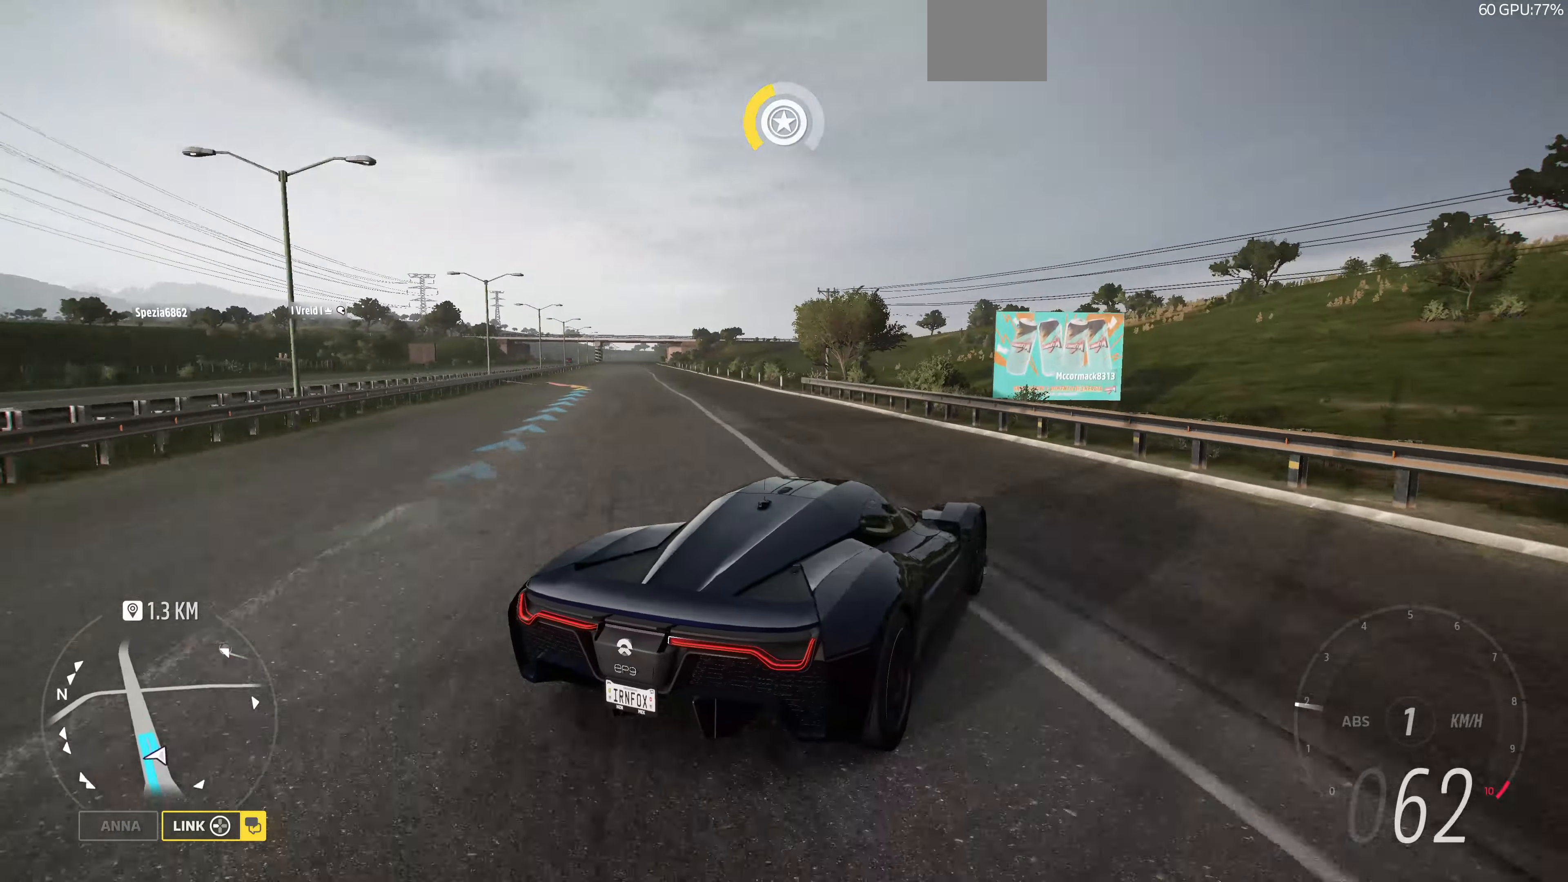
{"buttons": [], "left_stick": "left", "right_stick": "up", "events": []}
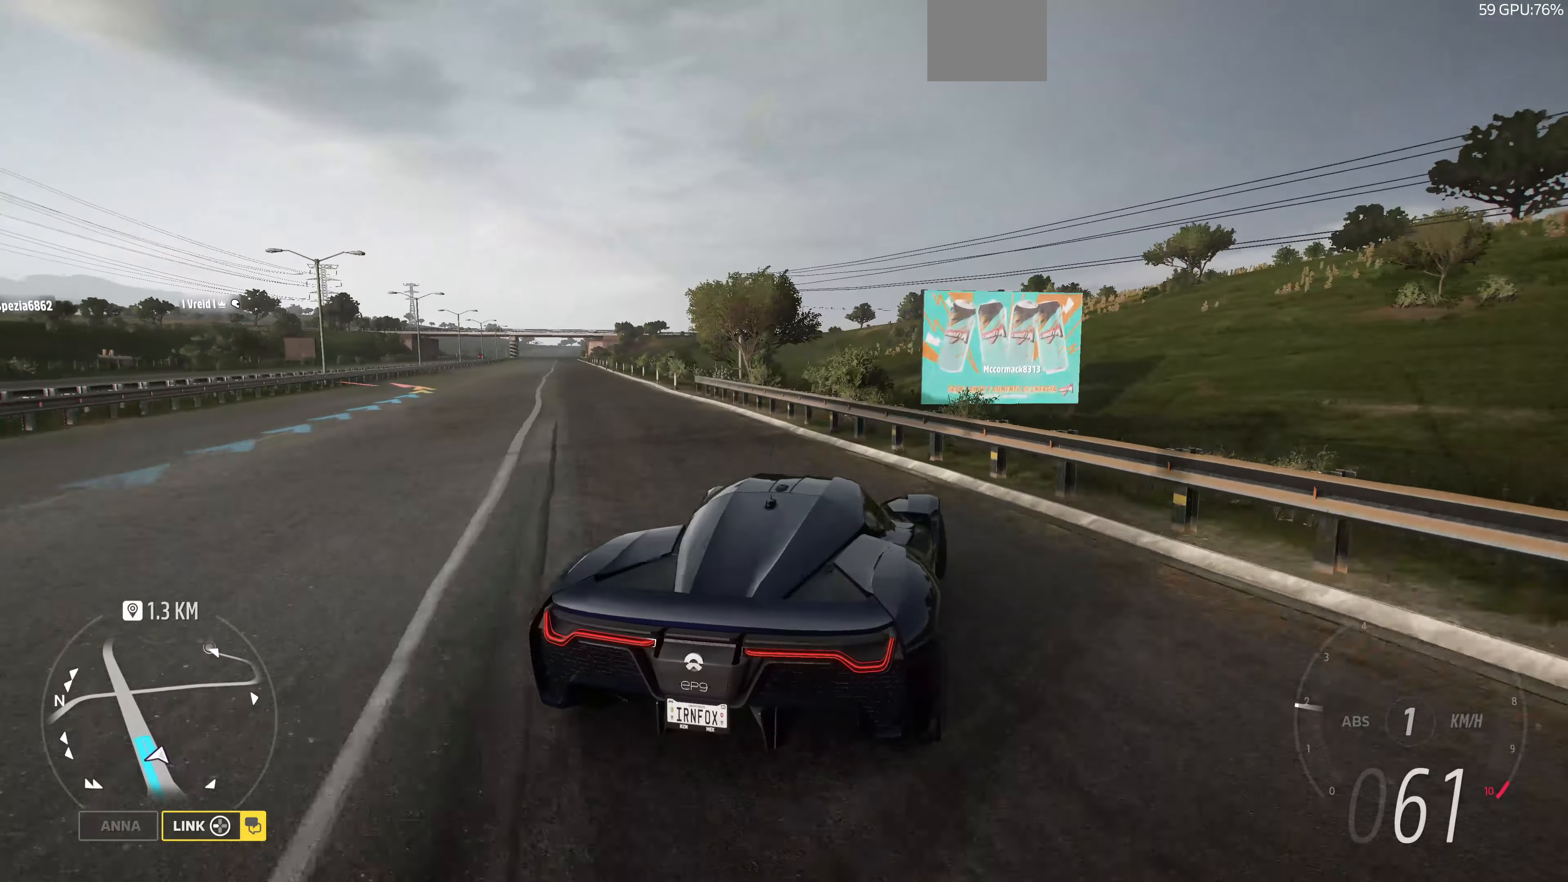
{"buttons": [], "left_stick": "left", "right_stick": "up", "events": []}
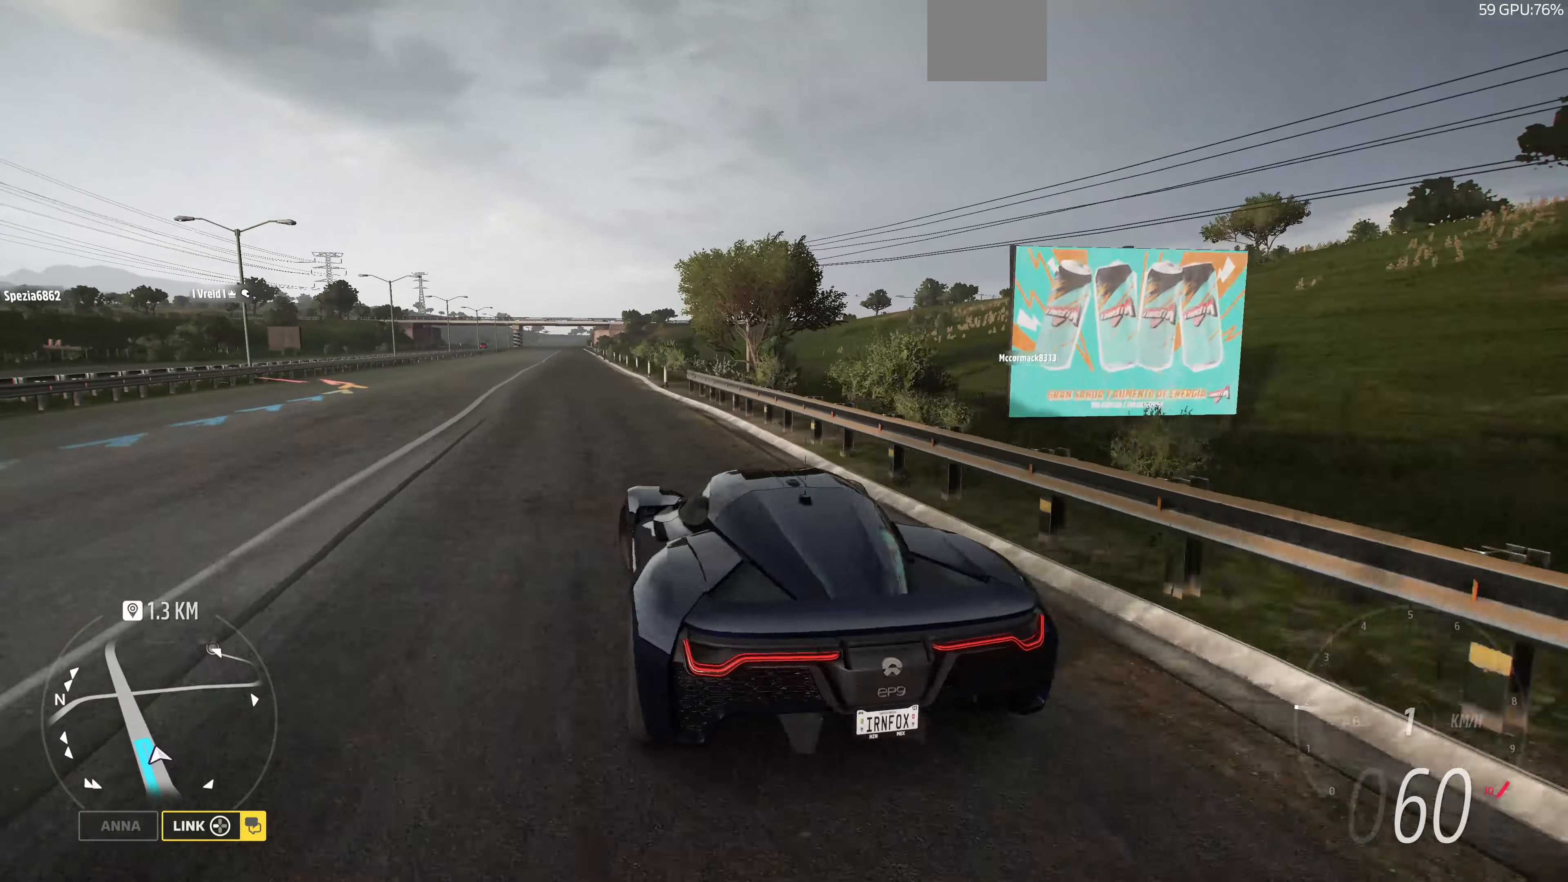
{"buttons": [], "left_stick": "right", "right_stick": "up", "events": [[334, "left_stick", "center"], [400, "left_stick", "right"]]}
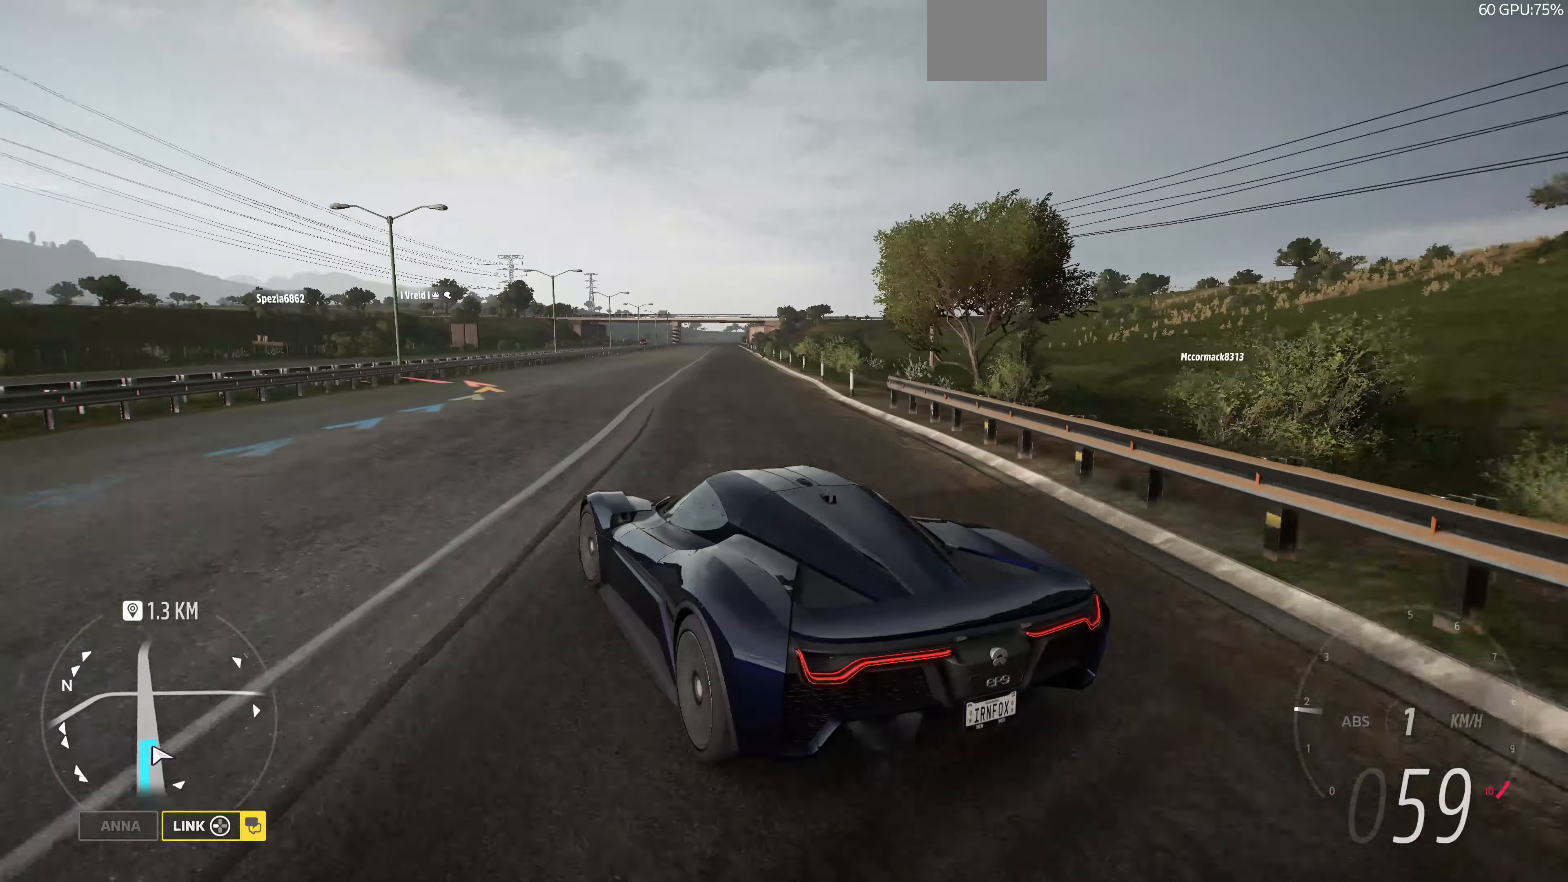
{"buttons": [], "left_stick": "right", "right_stick": "up", "events": []}
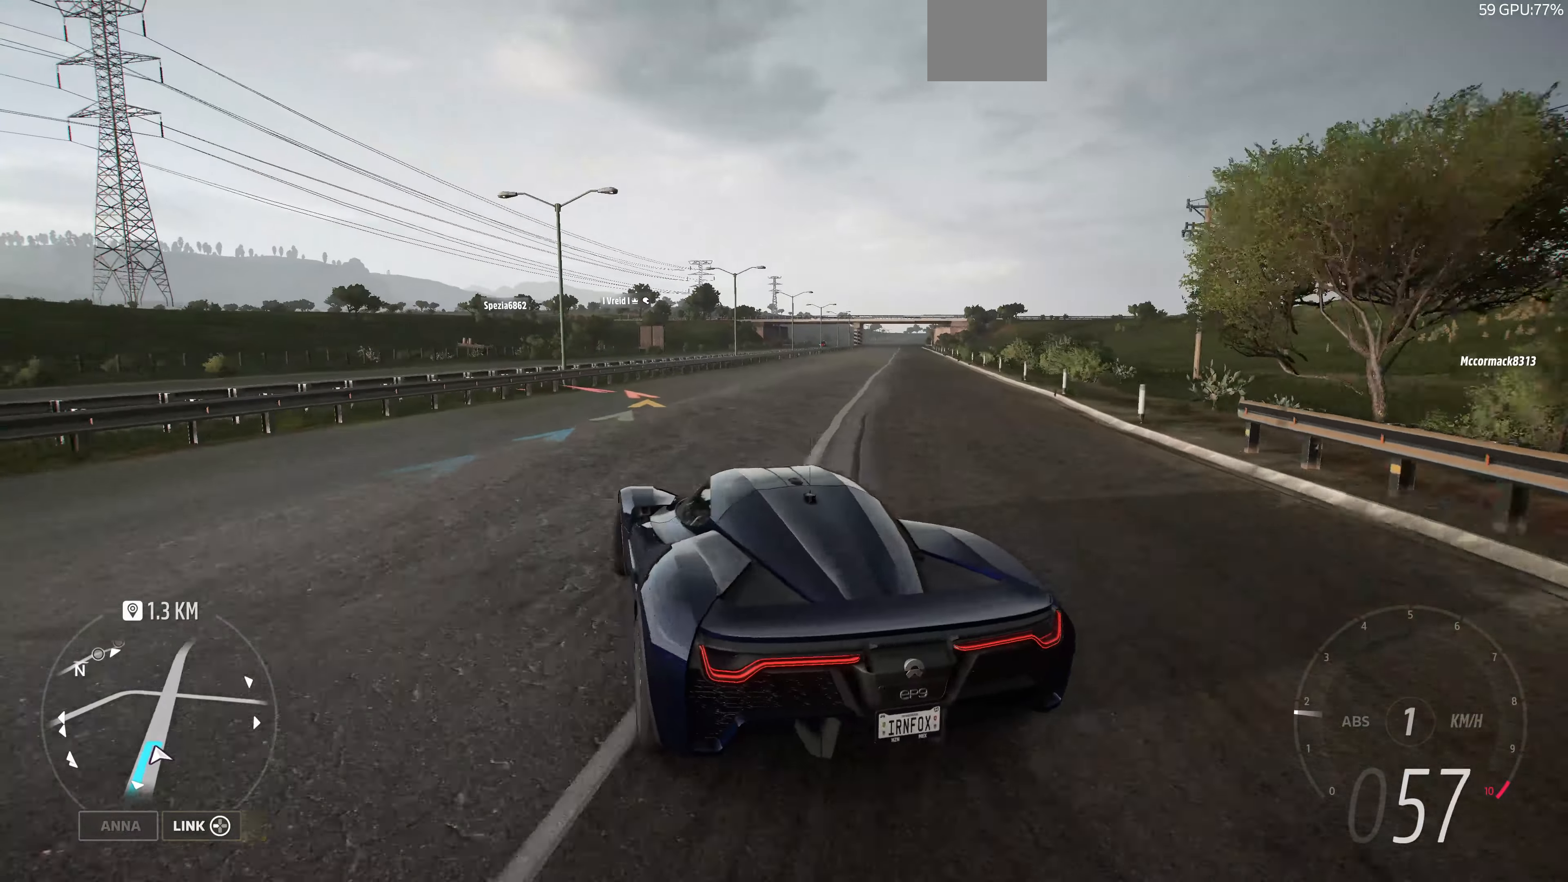
{"buttons": [], "left_stick": "center", "right_stick": "up", "events": [[500, "left_stick", "center"]]}
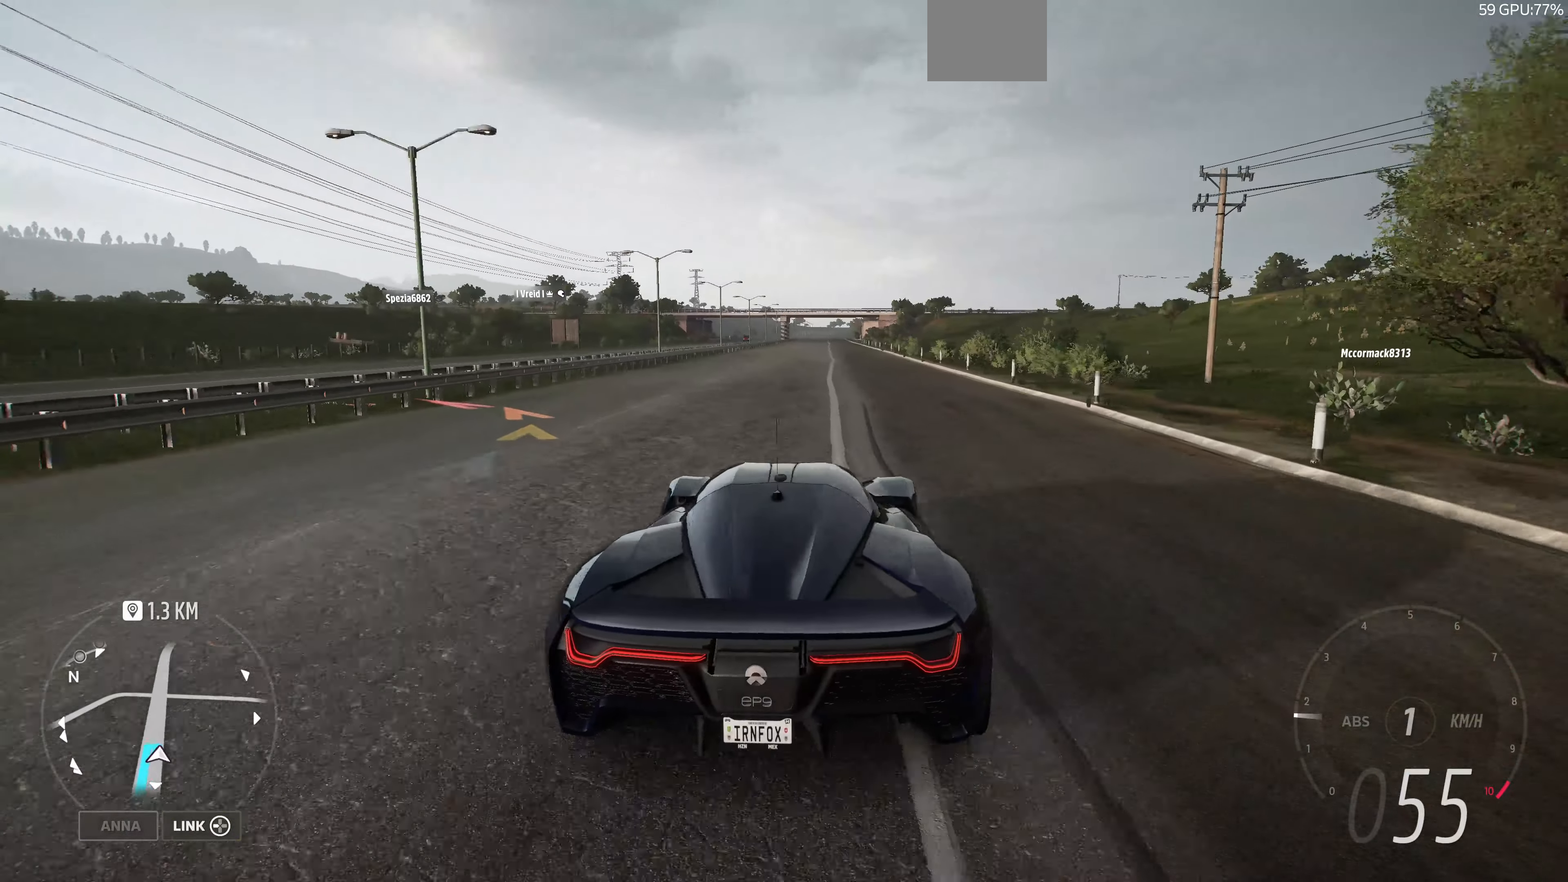
{"buttons": [], "left_stick": "left", "right_stick": "up", "events": [[434, "left_stick", "left"]]}
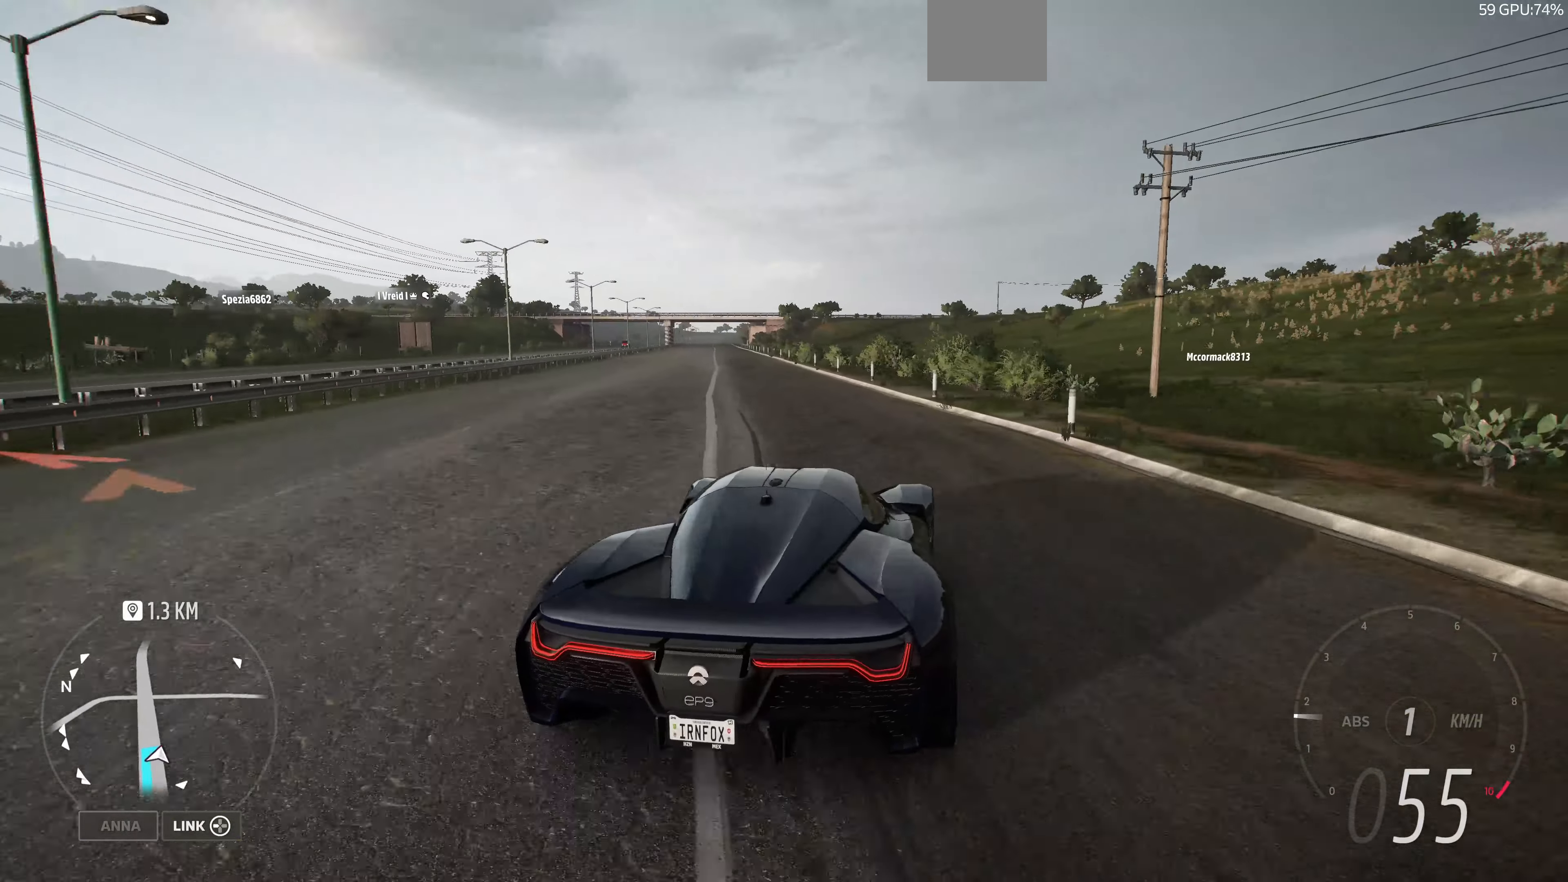
{"buttons": [], "left_stick": "center", "right_stick": "up", "events": [[267, "left_stick", "center"]]}
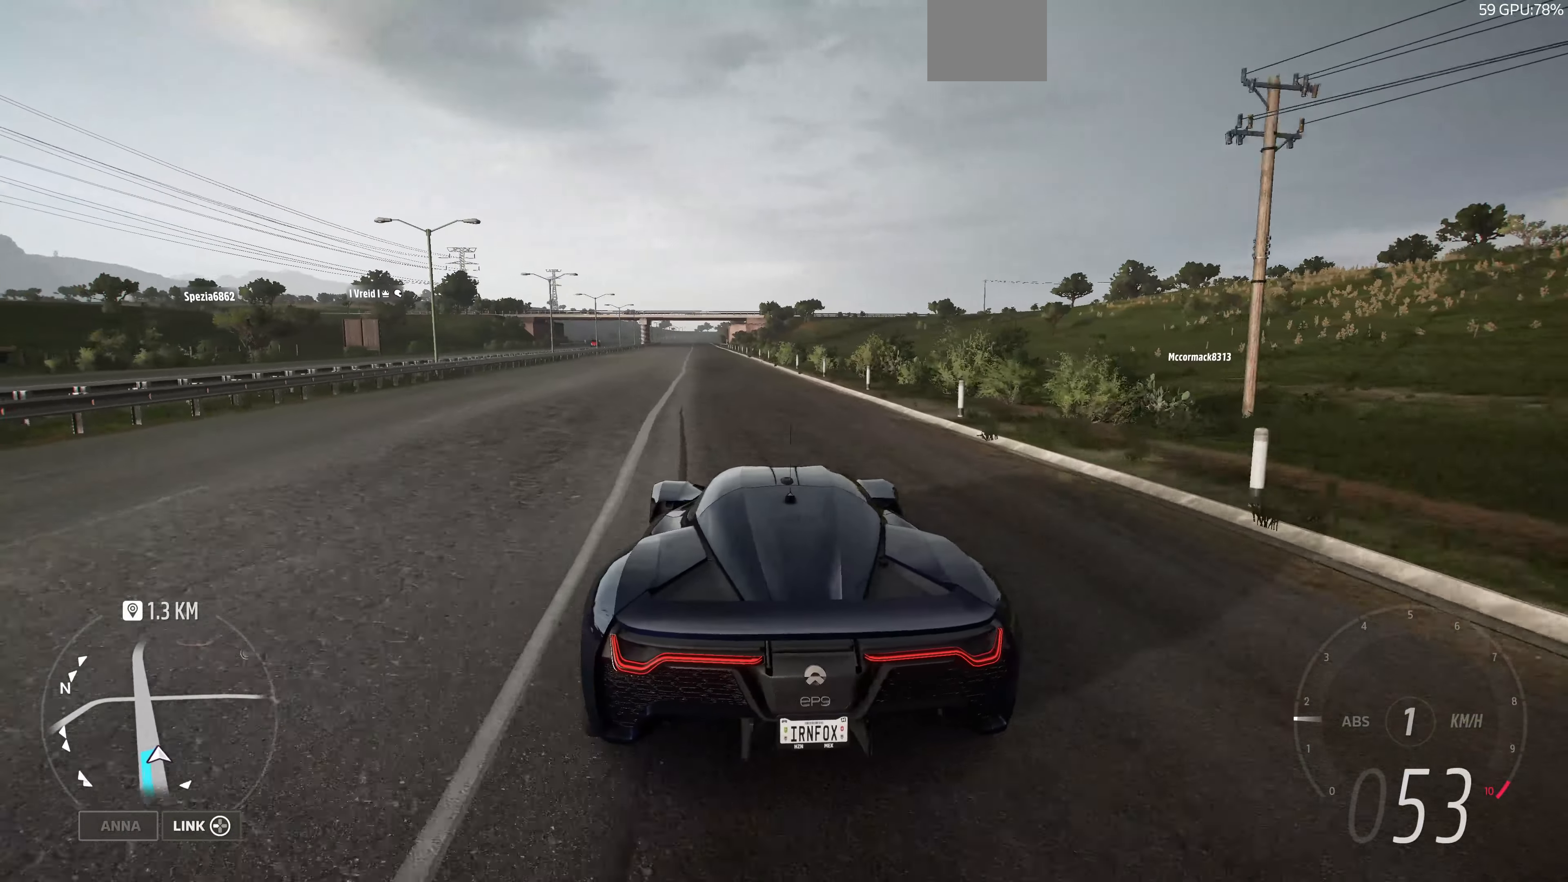
{"buttons": [], "left_stick": "left", "right_stick": "up", "events": [[100, "left_stick", "right"], [234, "left_stick", "center"], [400, "left_stick", "left"]]}
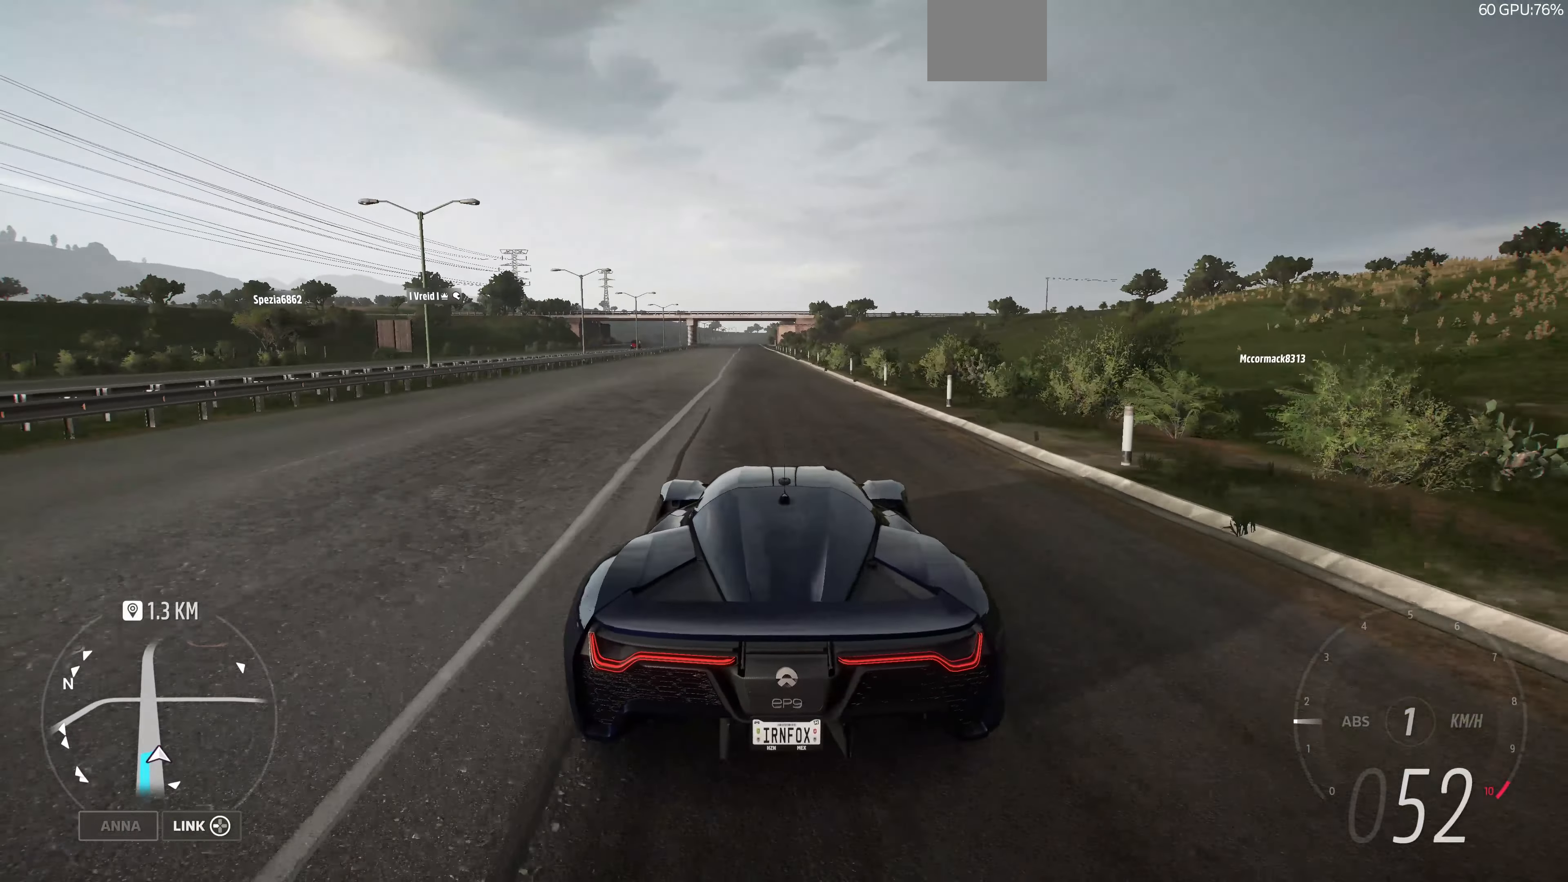
{"buttons": [], "left_stick": "center", "right_stick": "center", "events": [[100, "left_stick", "center"], [300, "left_stick", "right"], [400, "left_stick", "center"], [400, "right_stick", "center"]]}
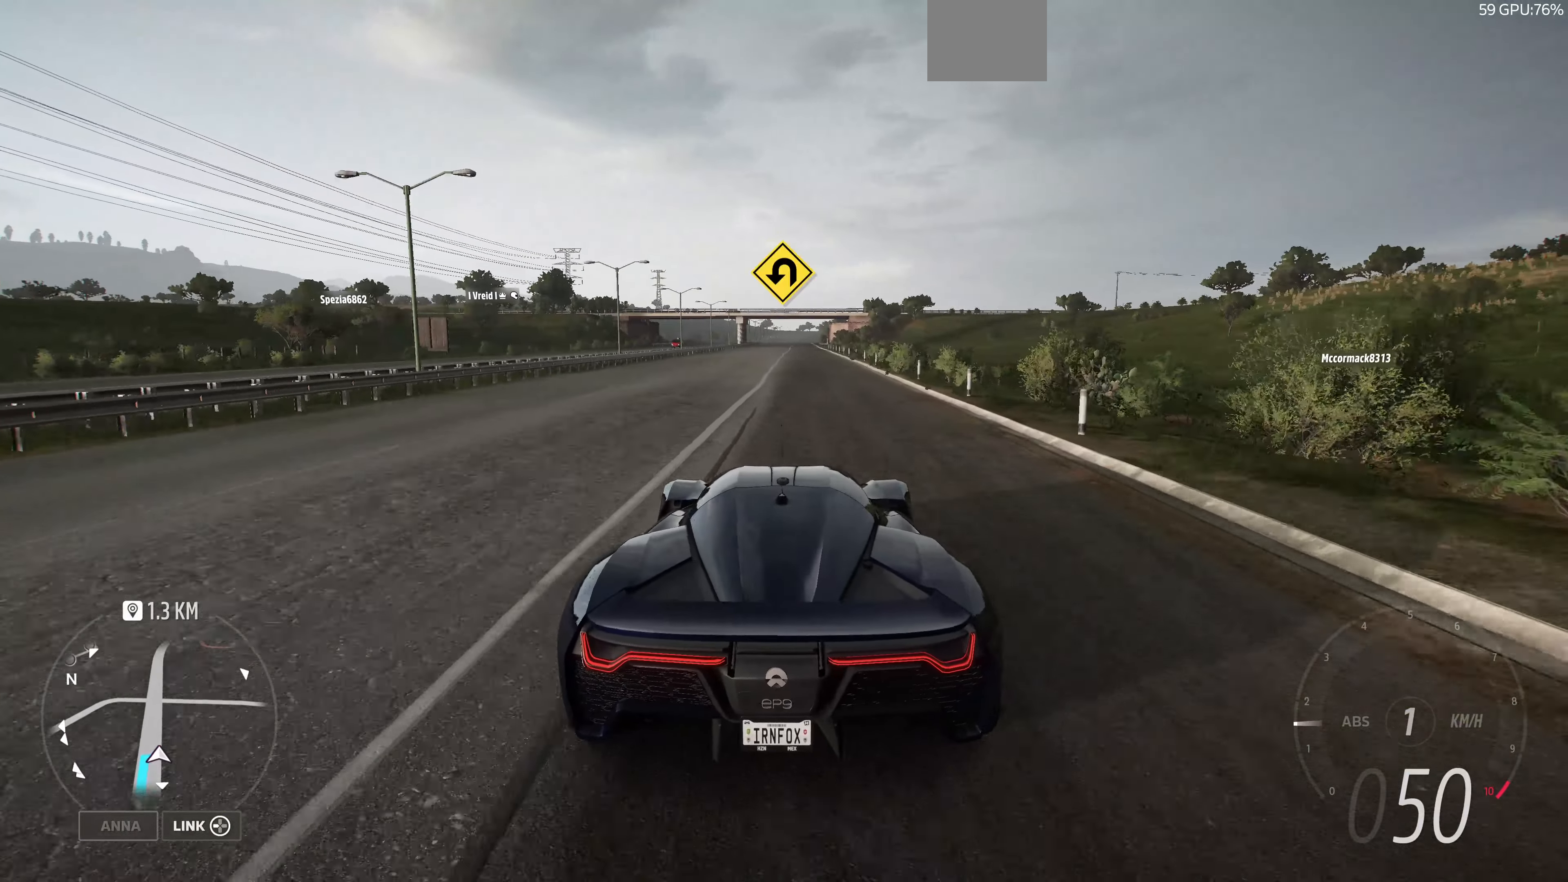
{"buttons": ["SELECT"], "left_stick": "center", "right_stick": "center", "events": [[400, "SELECT", "down"]]}
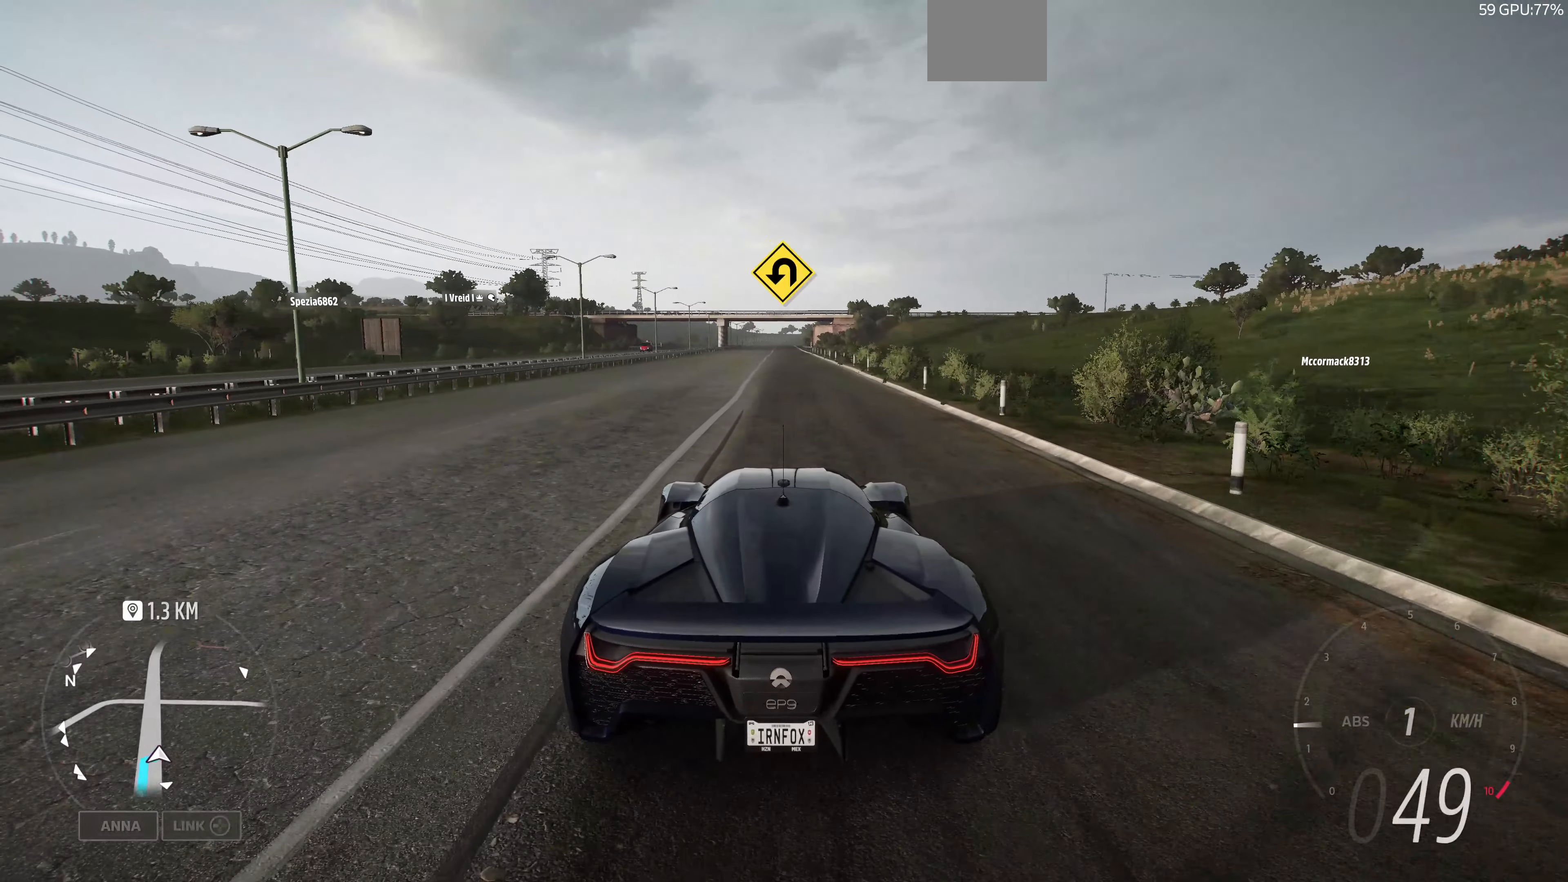
{"buttons": [], "left_stick": "center", "right_stick": "center", "events": [[67, "SELECT", "up"]]}
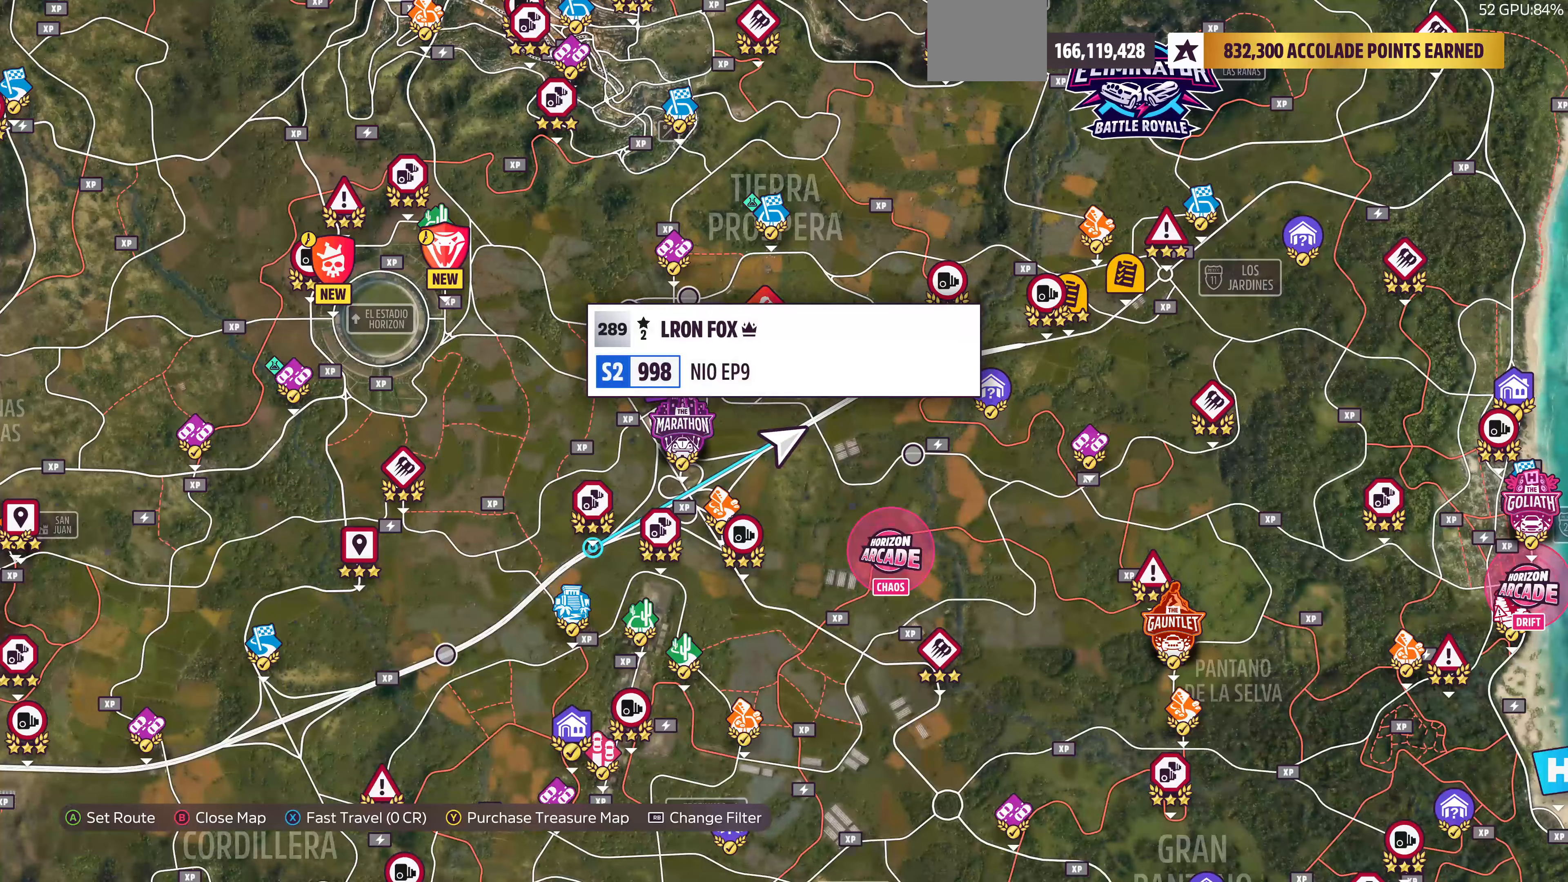
{"buttons": [], "left_stick": "center", "right_stick": "center", "events": [[67, "left_stick", "left"], [300, "left_stick", "center"]]}
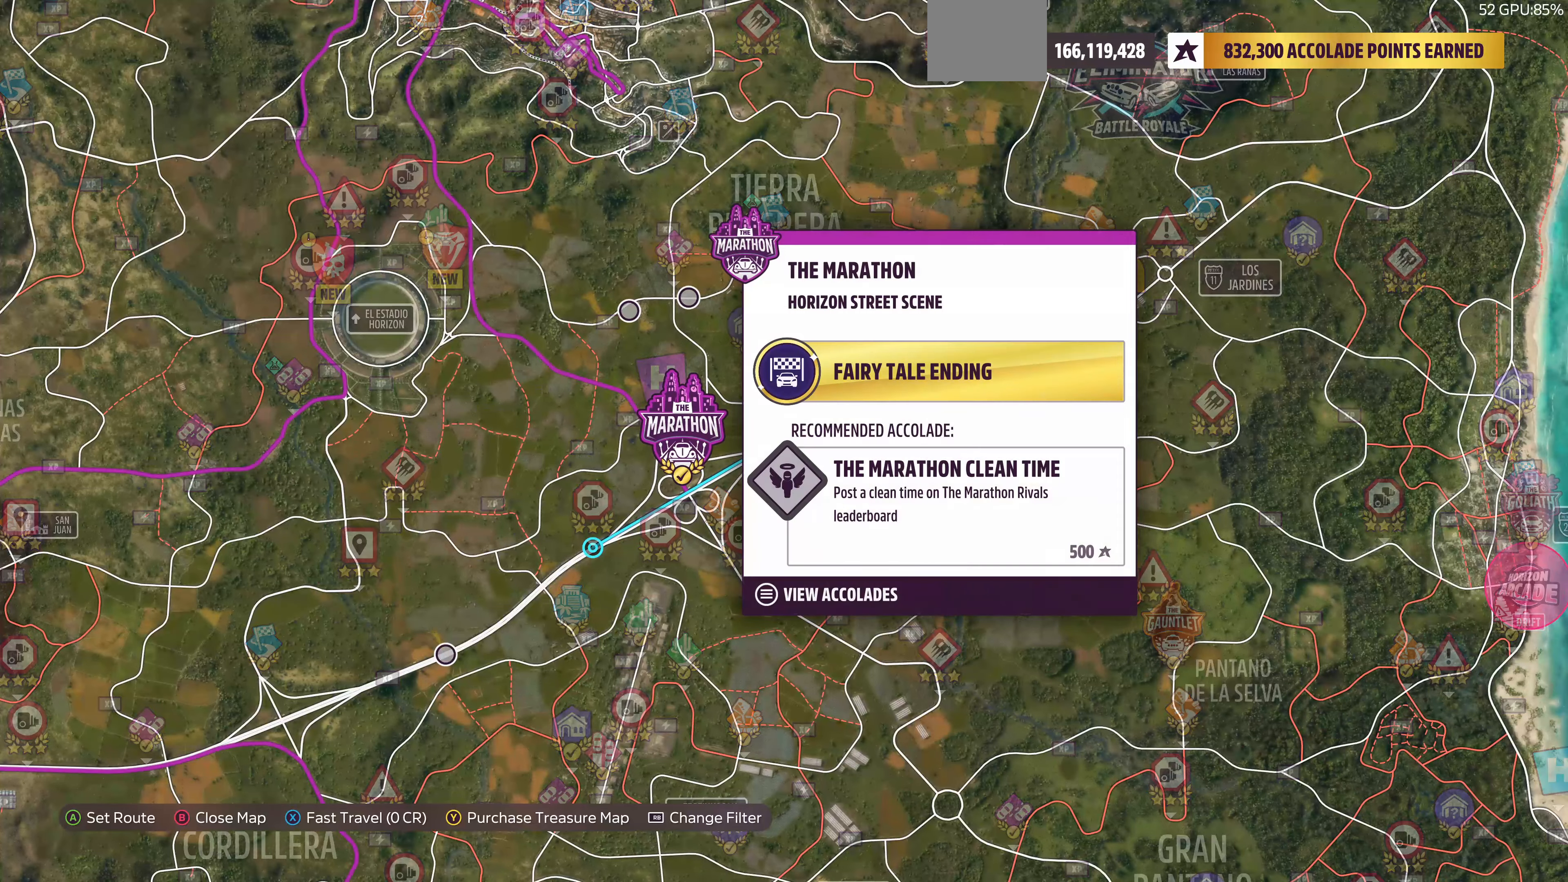
{"buttons": [], "left_stick": "up-left", "right_stick": "center", "events": [[67, "left_stick", "up-left"]]}
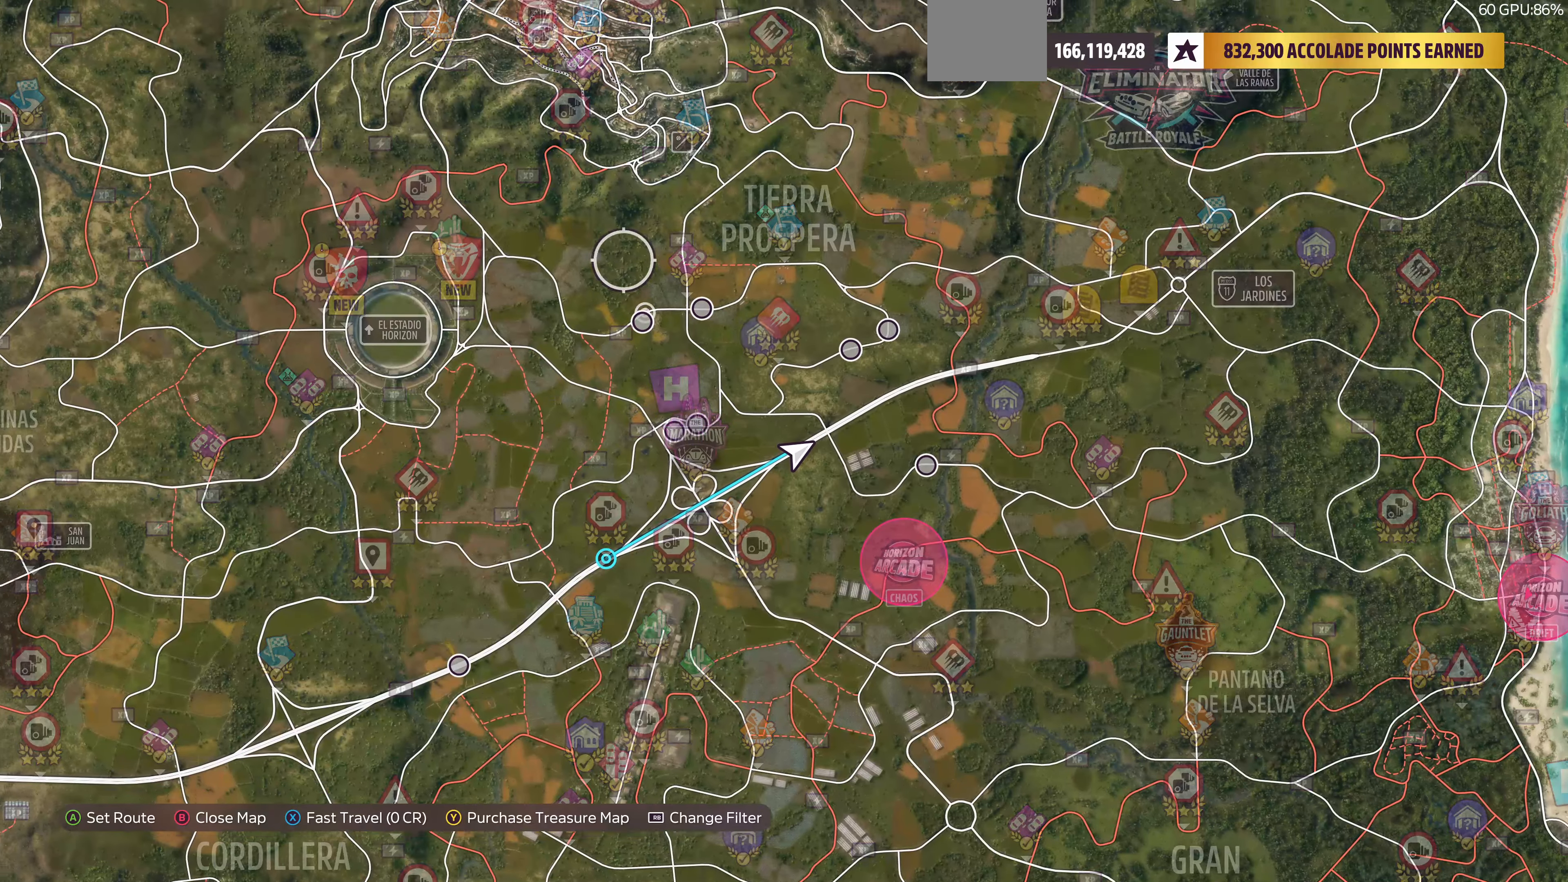
{"buttons": [], "left_stick": "center", "right_stick": "center", "events": [[33, "left_stick", "center"], [233, "left_stick", "up-left"], [400, "left_stick", "center"]]}
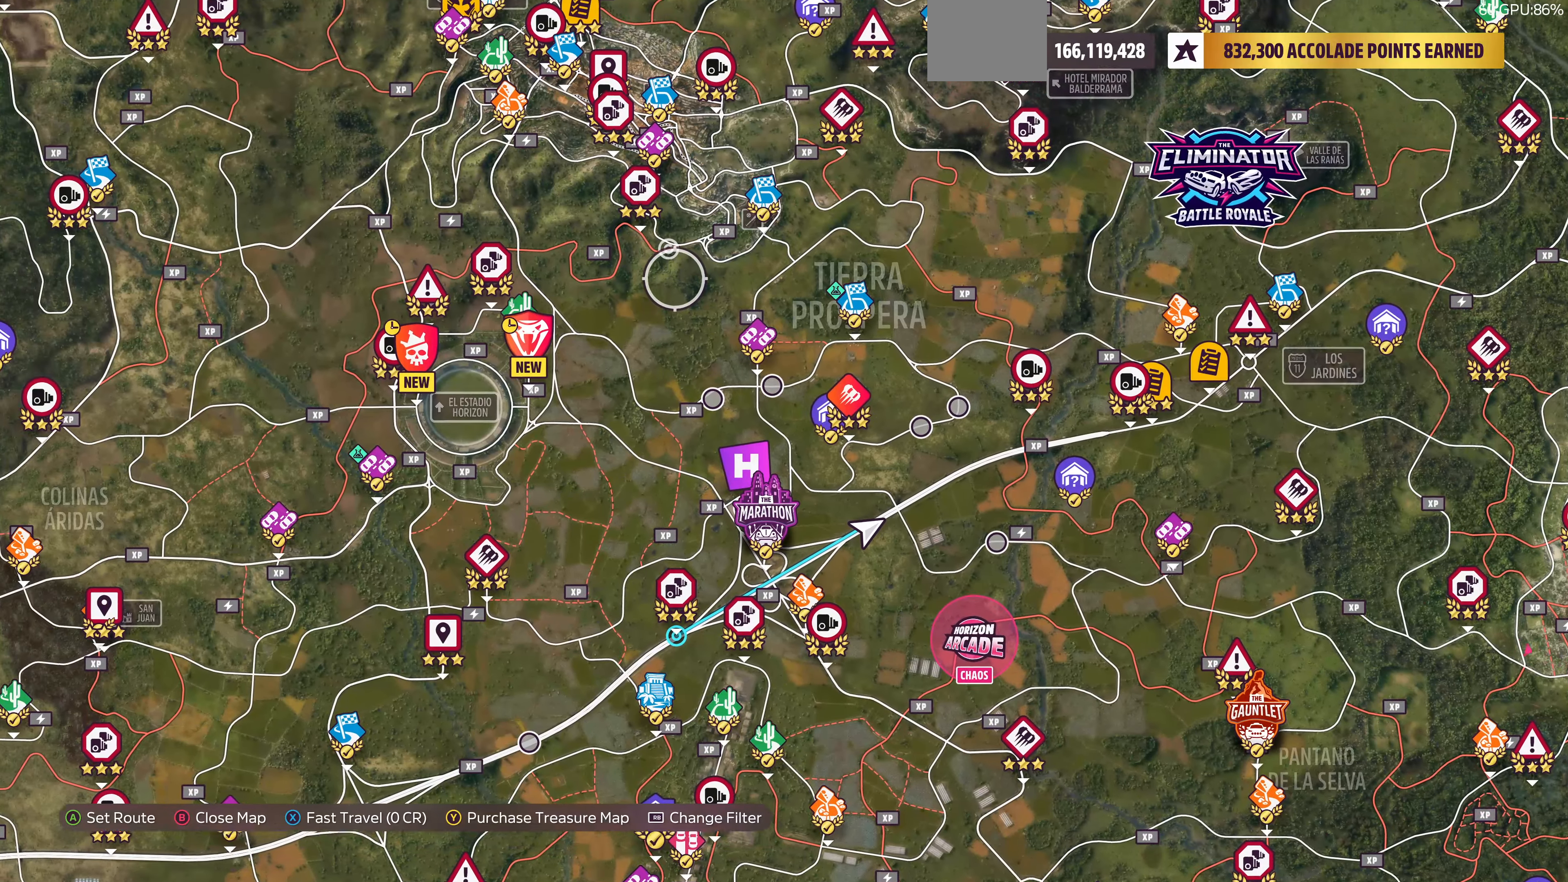
{"buttons": [], "left_stick": "center", "right_stick": "center", "events": []}
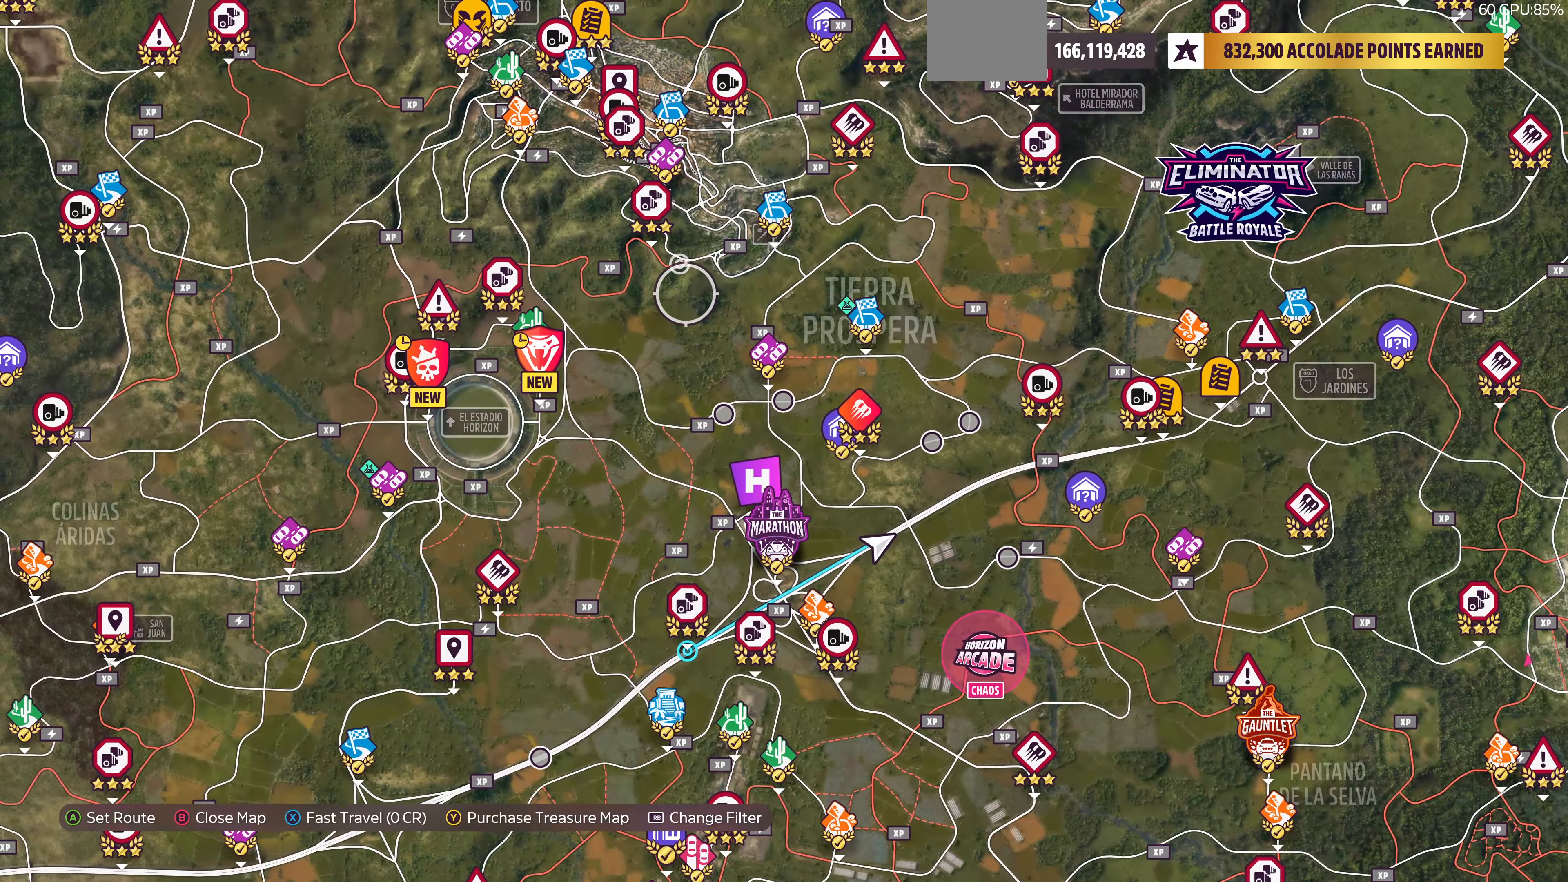
{"buttons": [], "left_stick": "center", "right_stick": "center", "events": []}
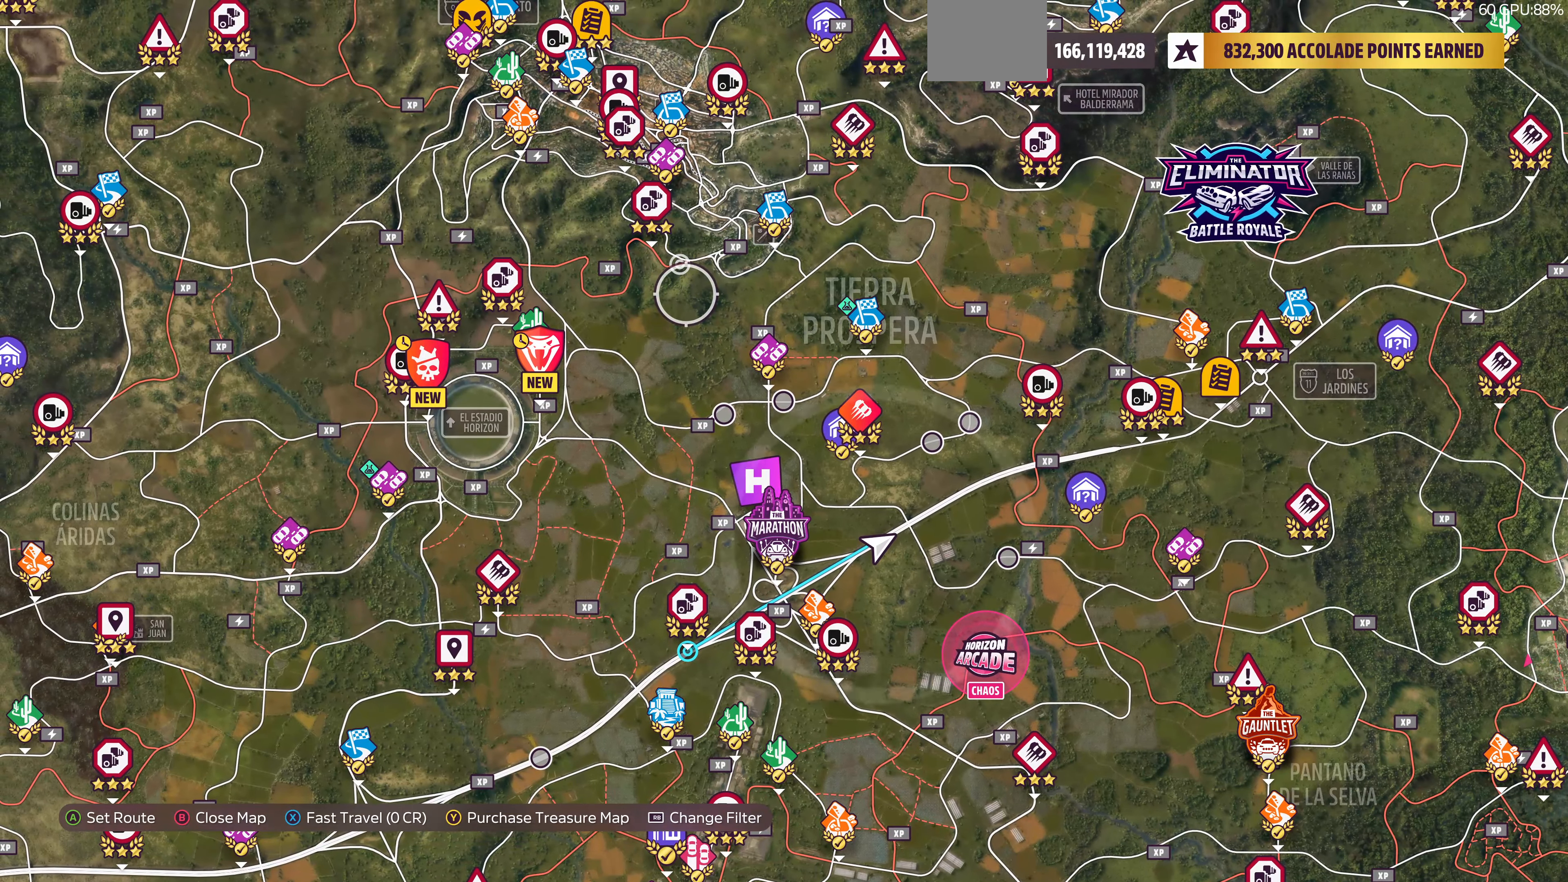
{"buttons": [], "left_stick": "up-left", "right_stick": "center", "events": [[500, "left_stick", "up-left"]]}
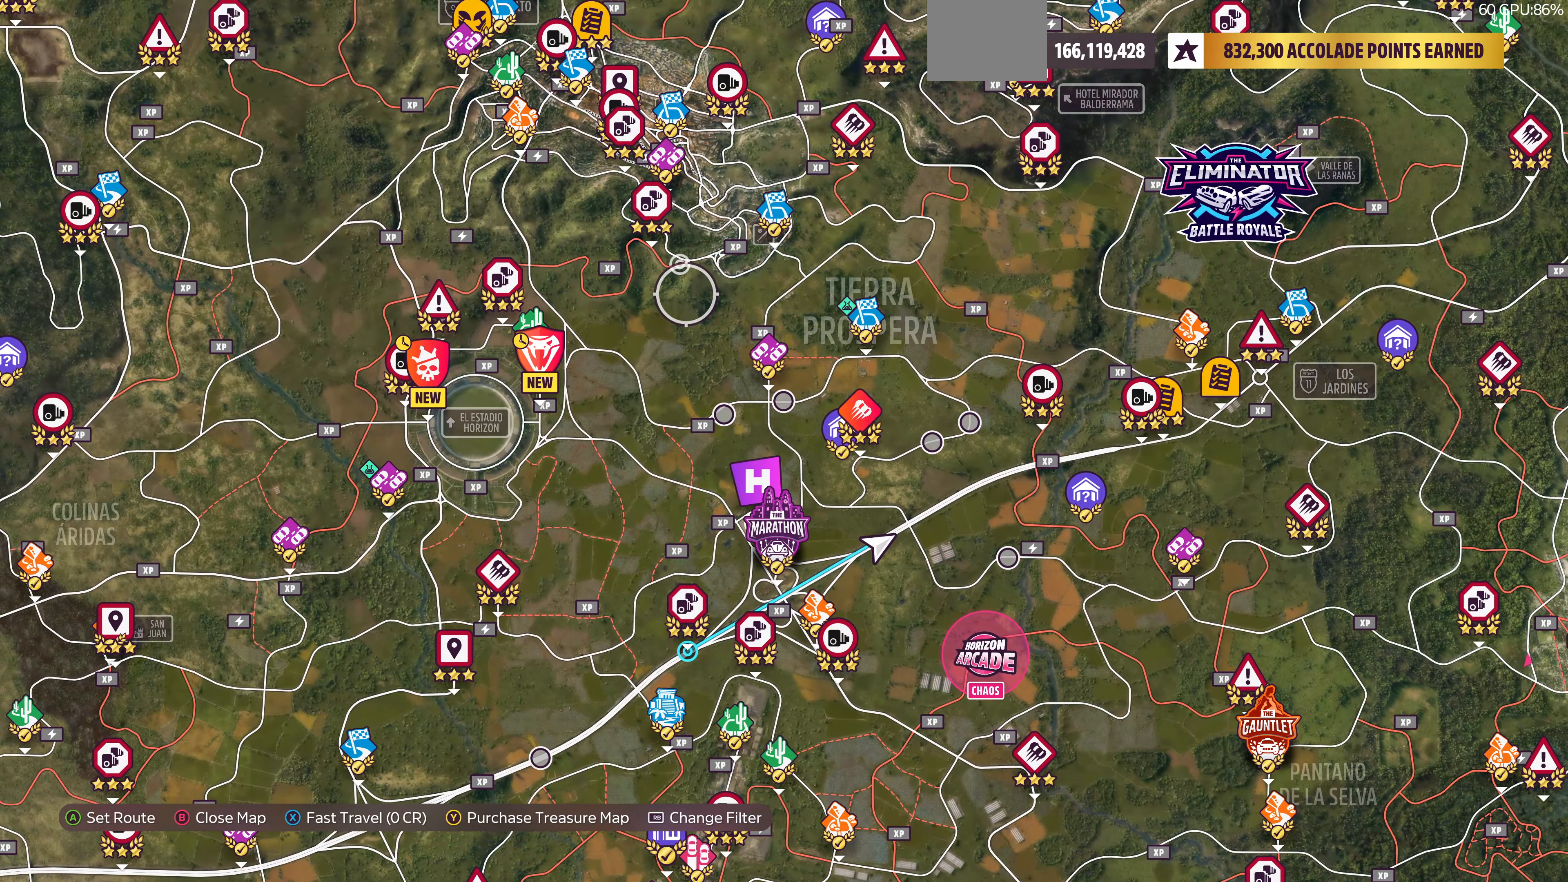
{"buttons": [], "left_stick": "center", "right_stick": "center", "events": [[200, "left_stick", "center"]]}
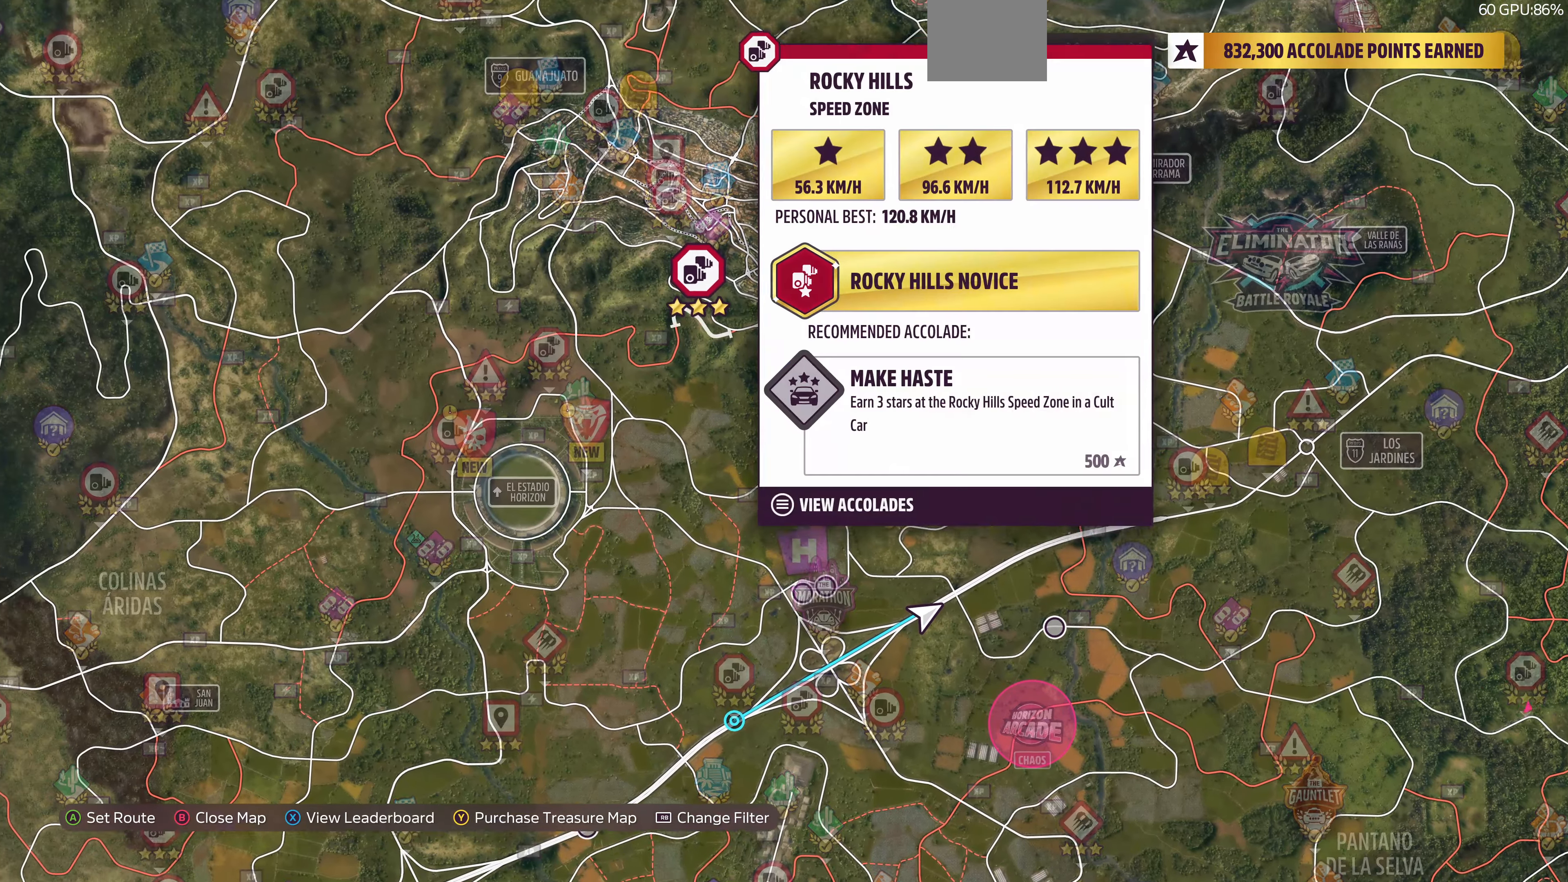
{"buttons": [], "left_stick": "center", "right_stick": "center", "events": []}
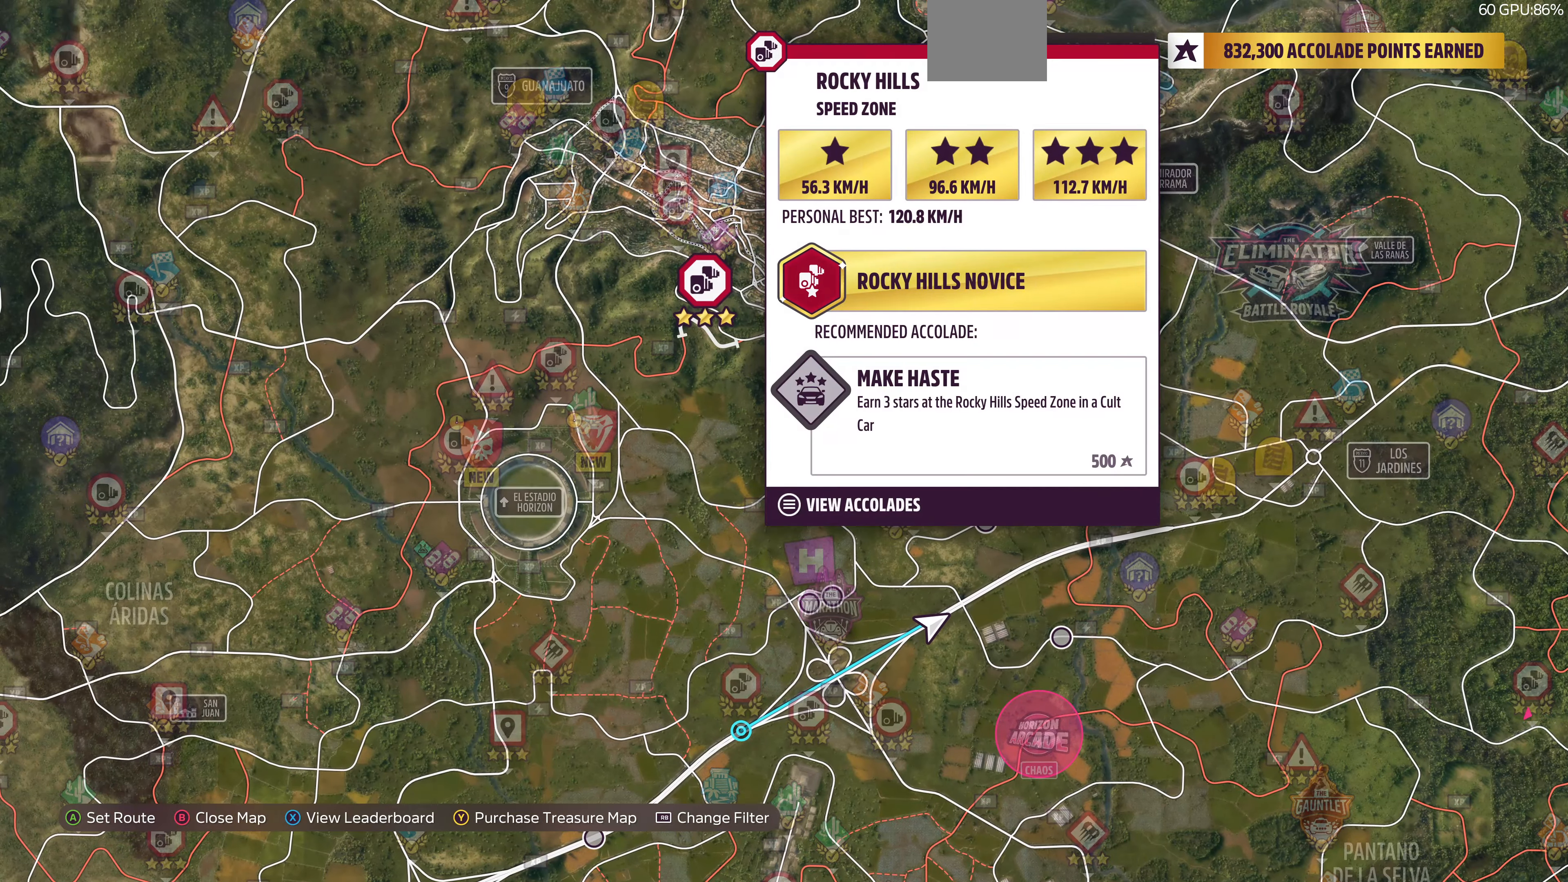
{"buttons": [], "left_stick": "down-left", "right_stick": "center", "events": [[467, "left_stick", "down-left"]]}
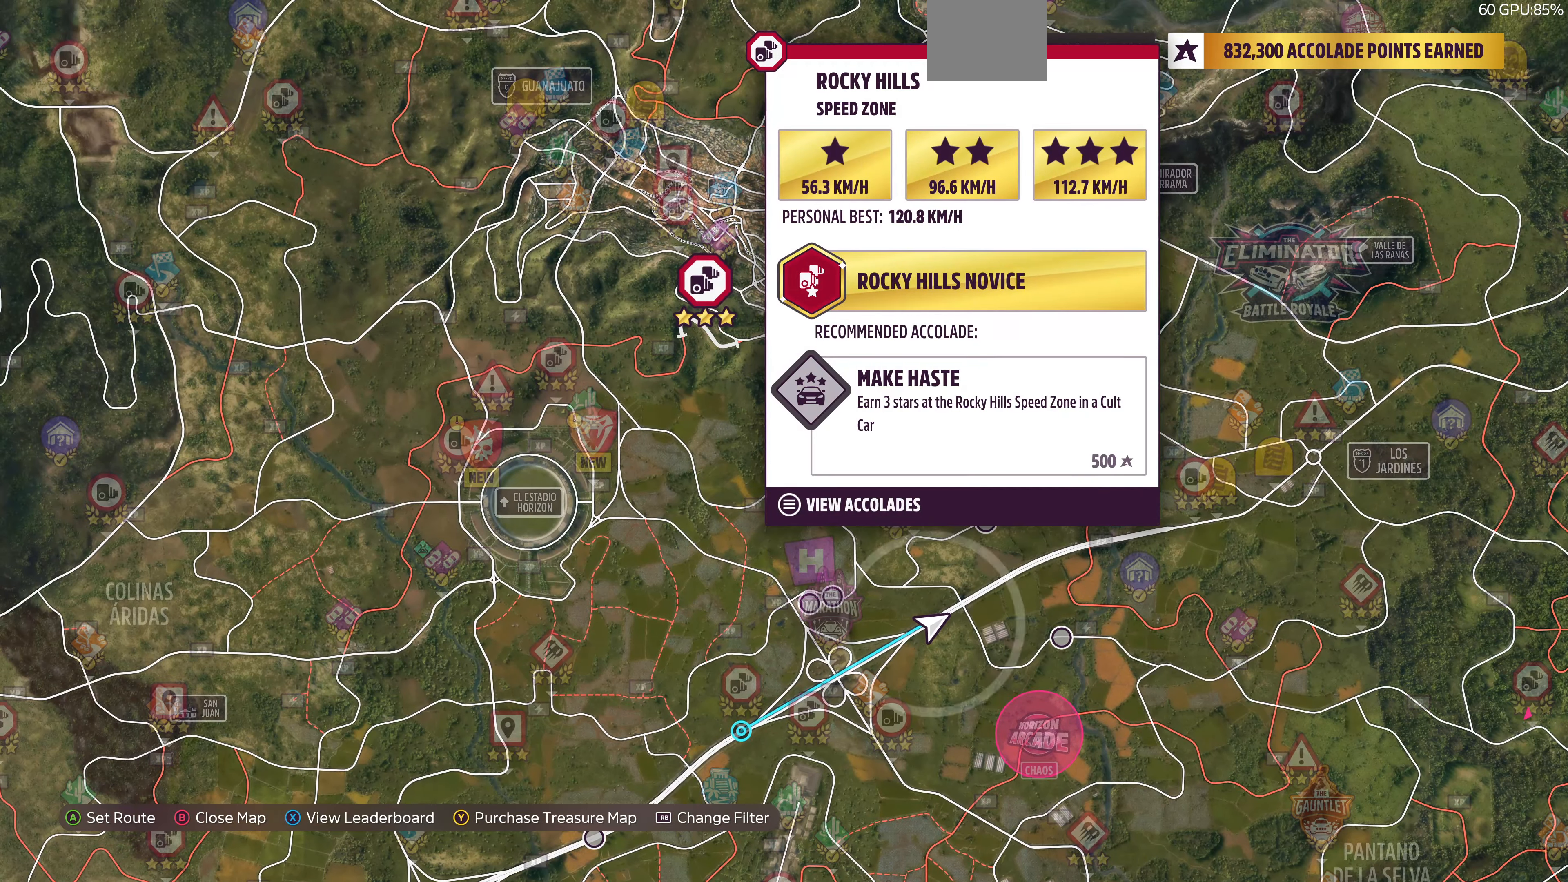
{"buttons": [], "left_stick": "center", "right_stick": "center", "events": [[233, "left_stick", "center"]]}
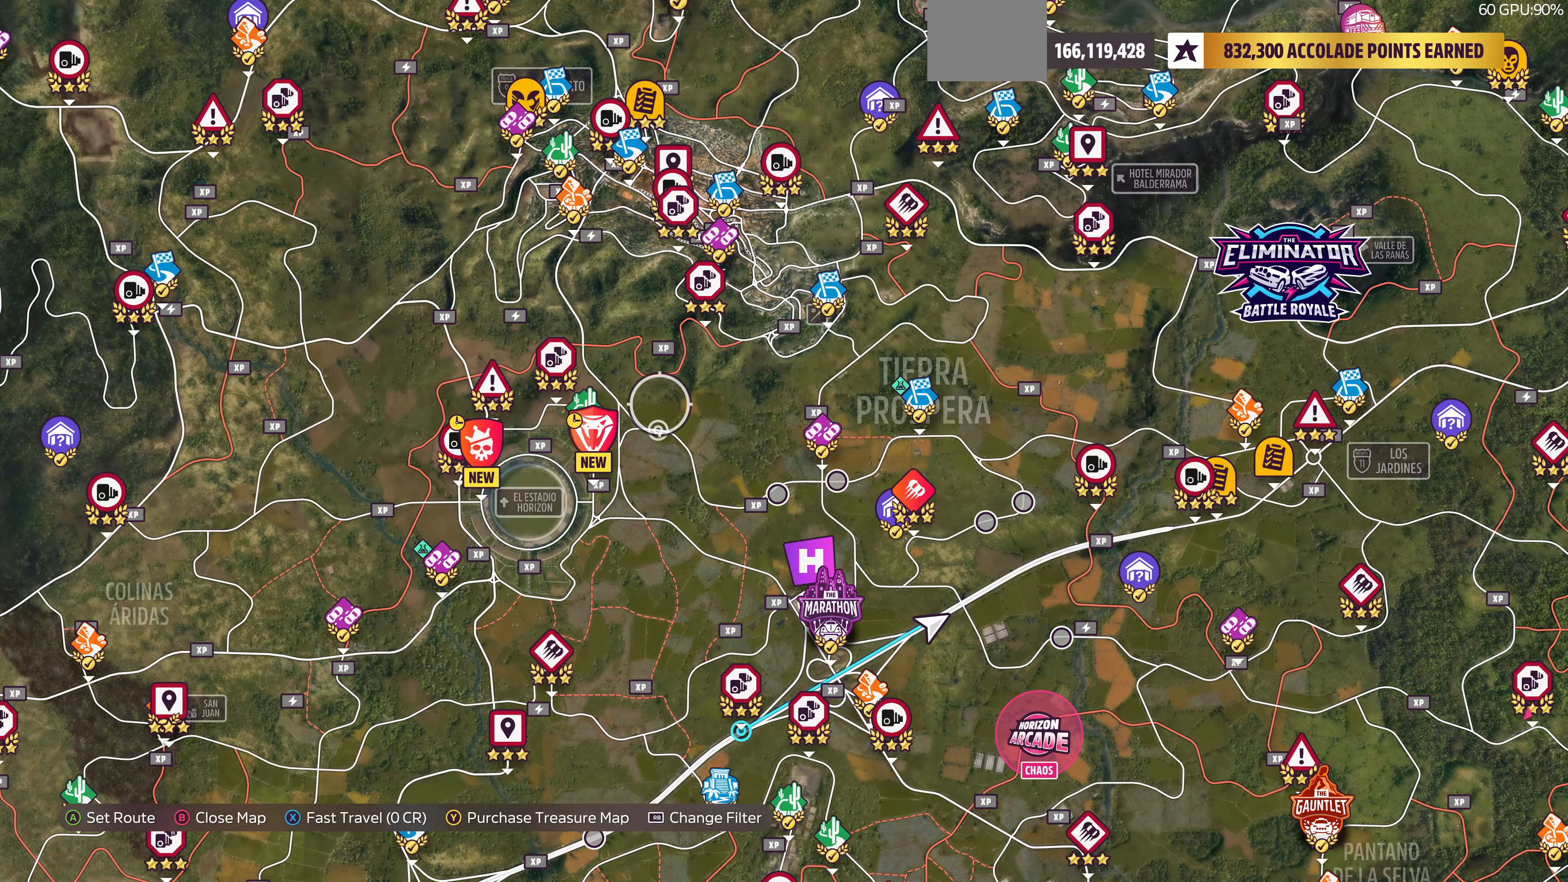
{"buttons": [], "left_stick": "center", "right_stick": "center", "events": []}
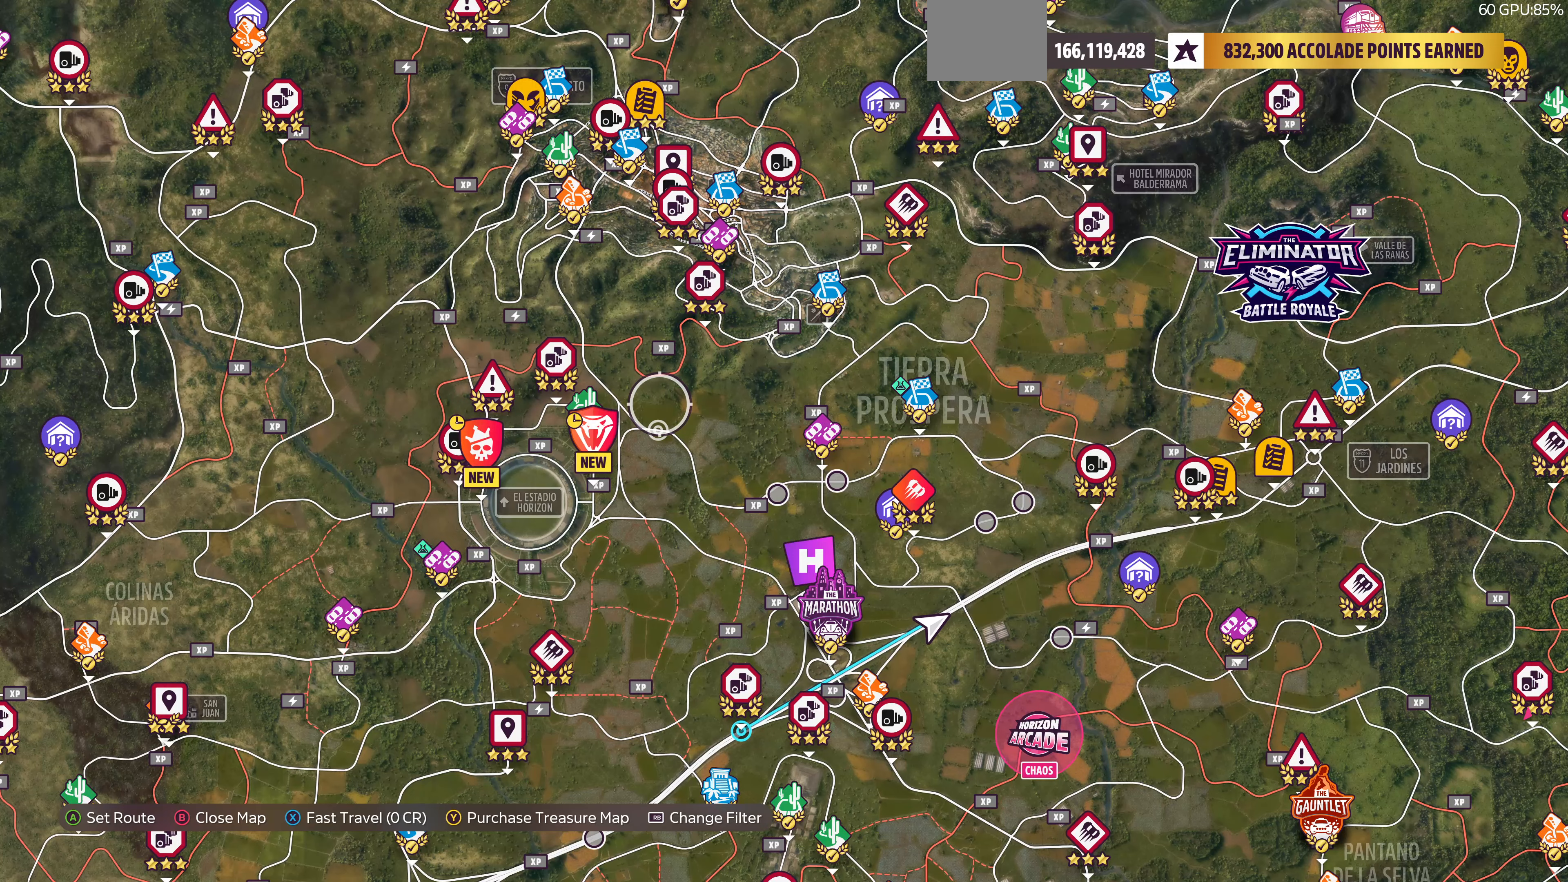
{"buttons": [], "left_stick": "center", "right_stick": "center", "events": []}
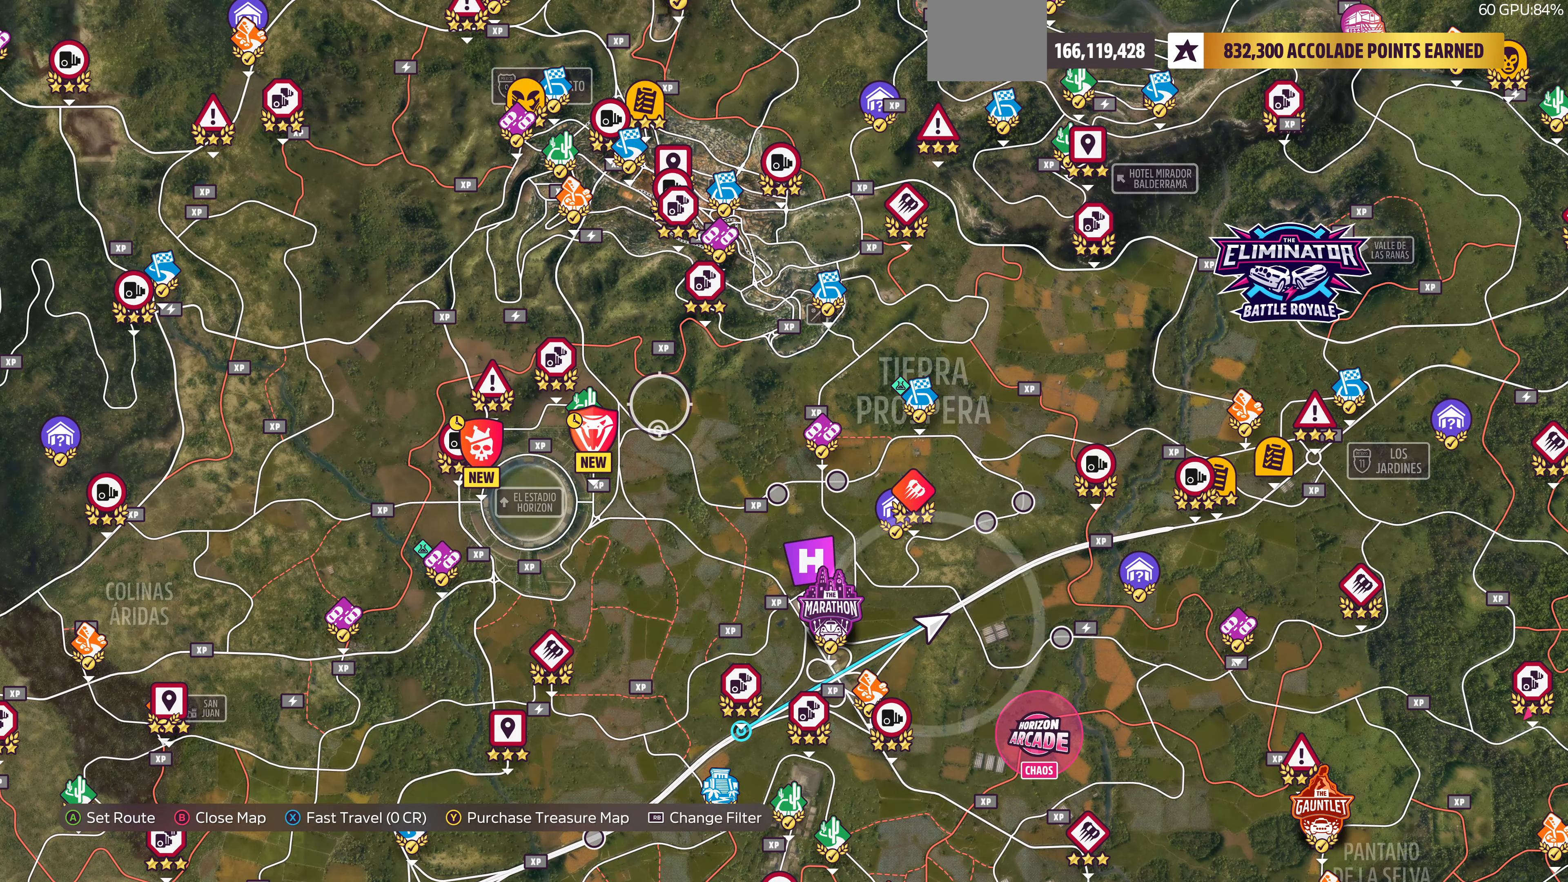
{"buttons": [], "left_stick": "center", "right_stick": "center", "events": [[133, "CIRCLE", "down"], [200, "CIRCLE", "up"]]}
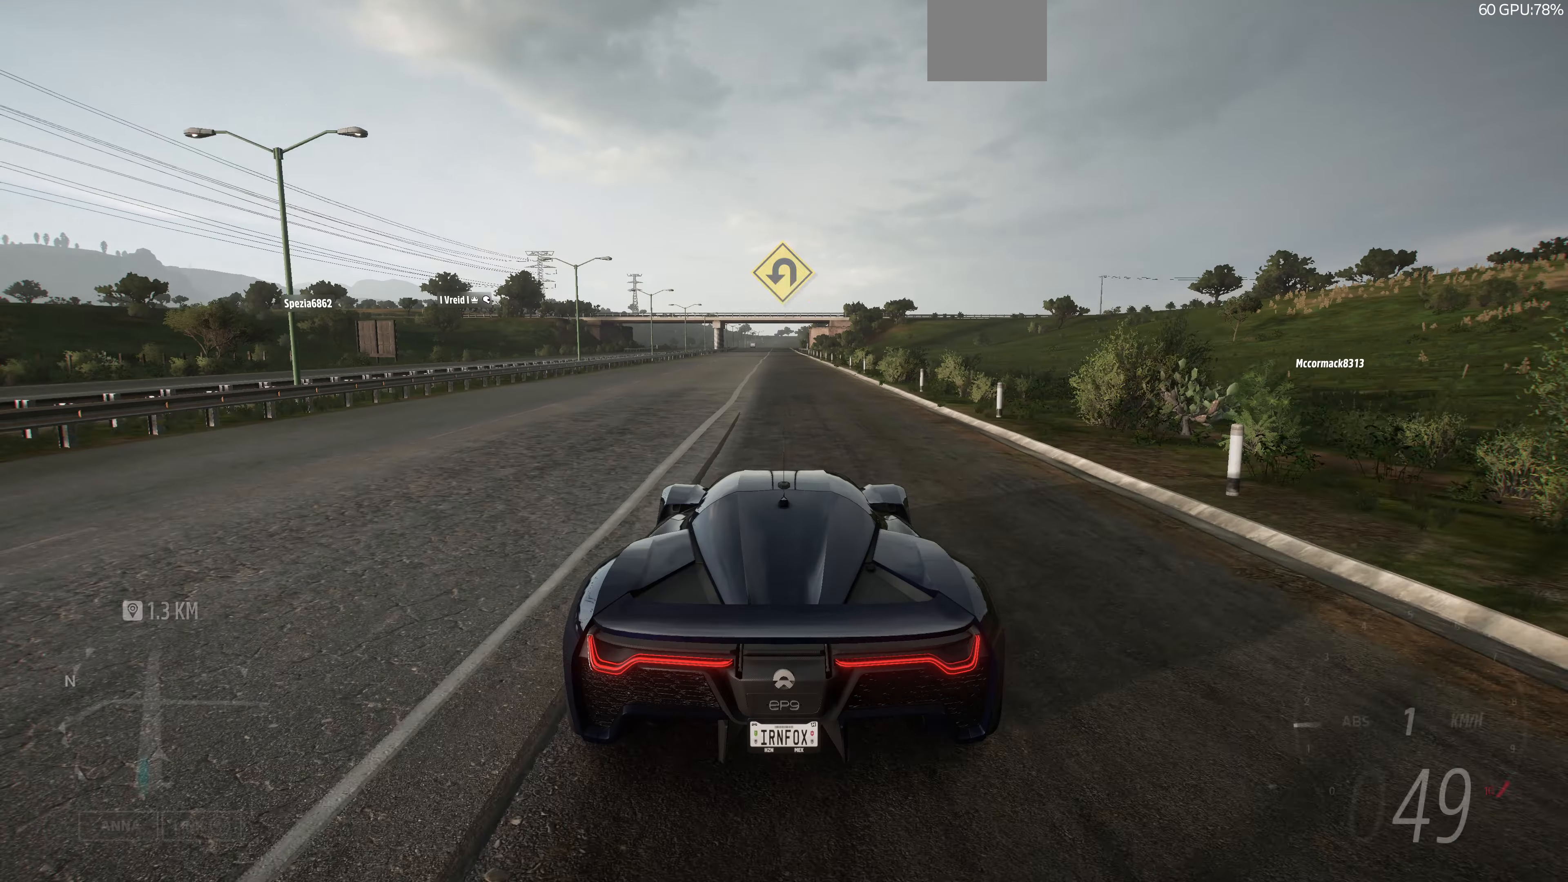
{"buttons": [], "left_stick": "center", "right_stick": "center", "events": []}
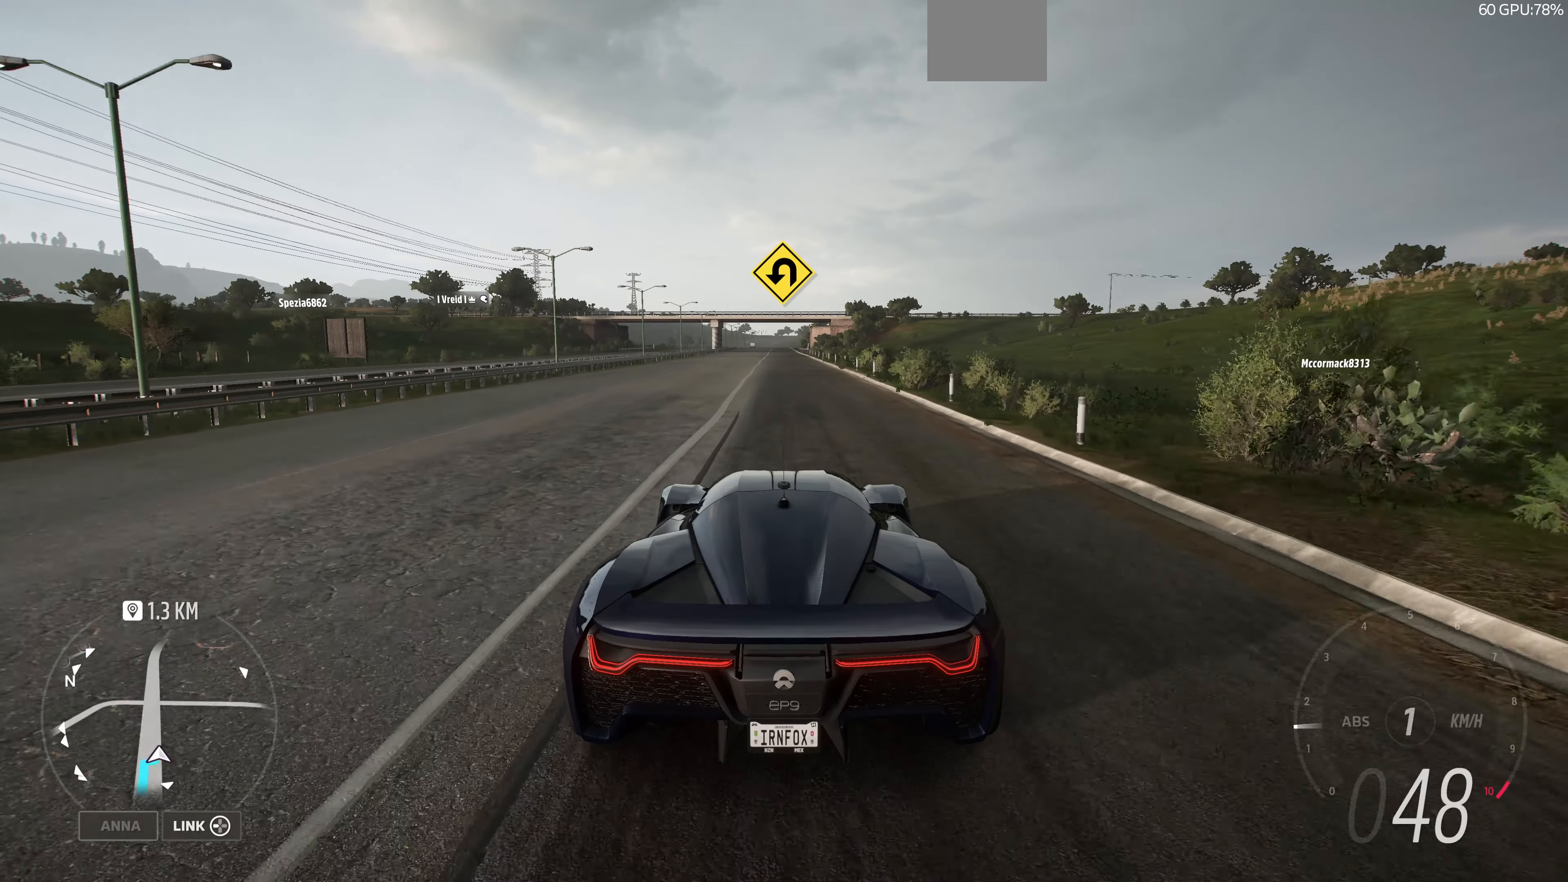
{"buttons": [], "left_stick": "center", "right_stick": "center", "events": [[33, "START", "down"], [166, "START", "up"]]}
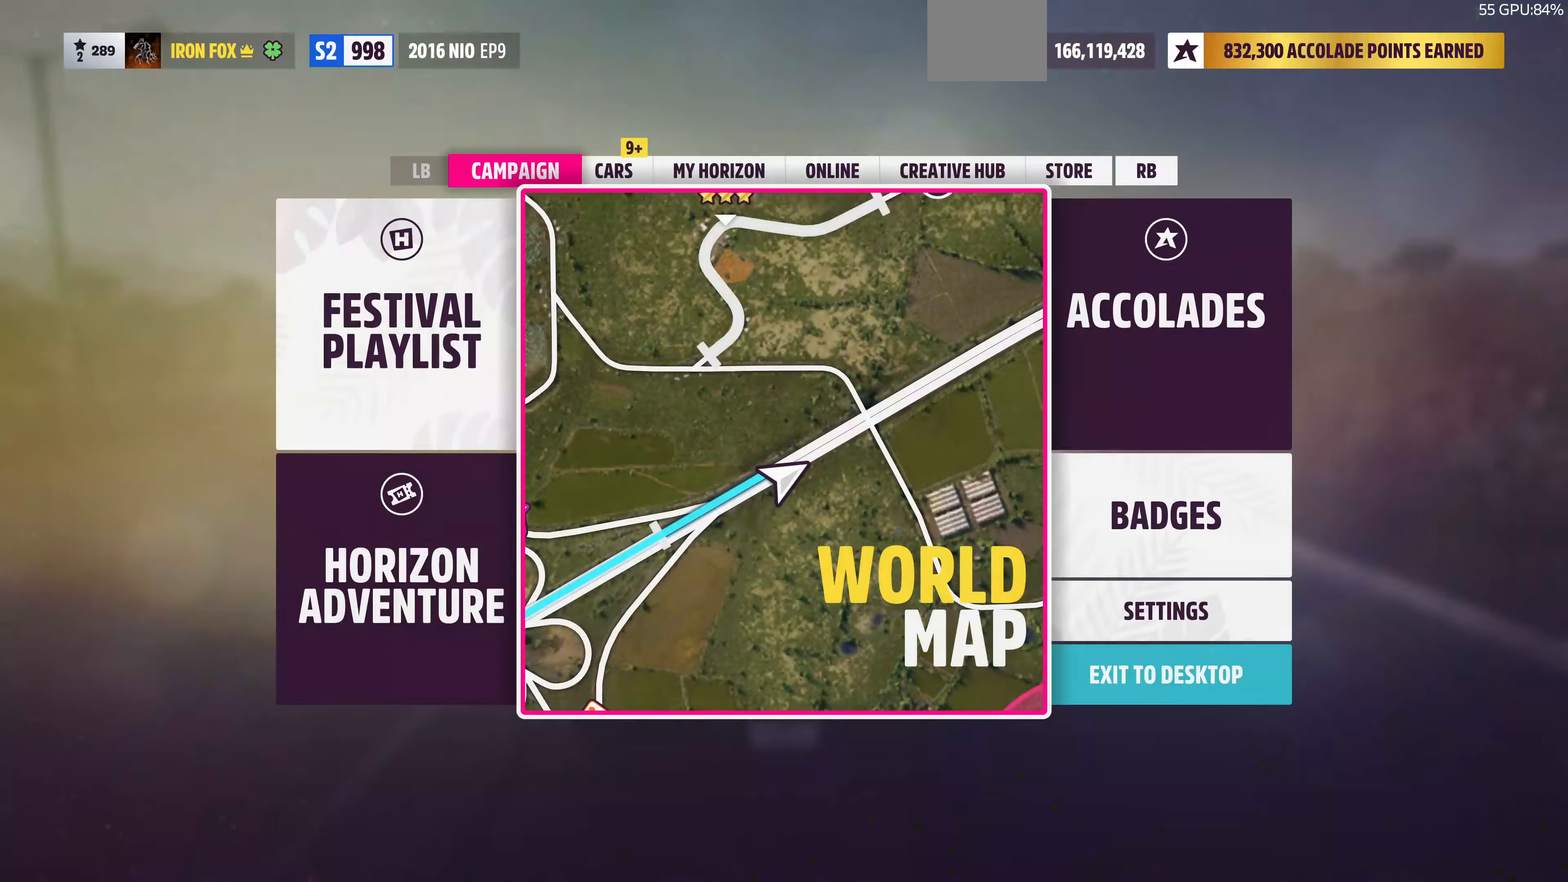
{"buttons": [], "left_stick": "center", "right_stick": "center", "events": [[266, "CIRCLE", "down"], [366, "CIRCLE", "up"]]}
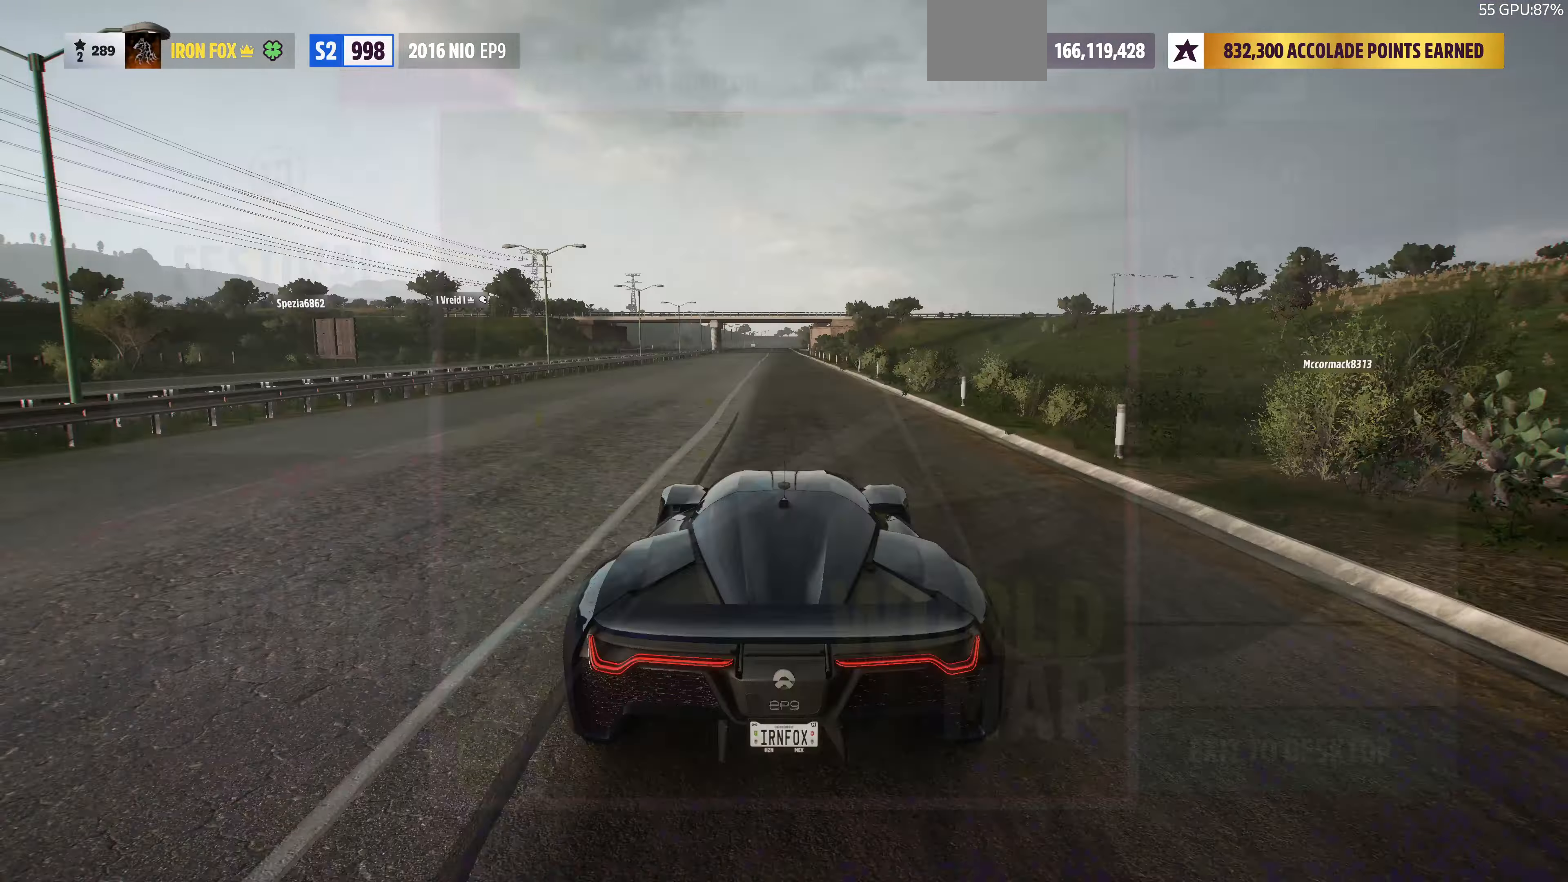
{"buttons": ["SELECT"], "left_stick": "center", "right_stick": "center", "events": [[366, "SELECT", "down"]]}